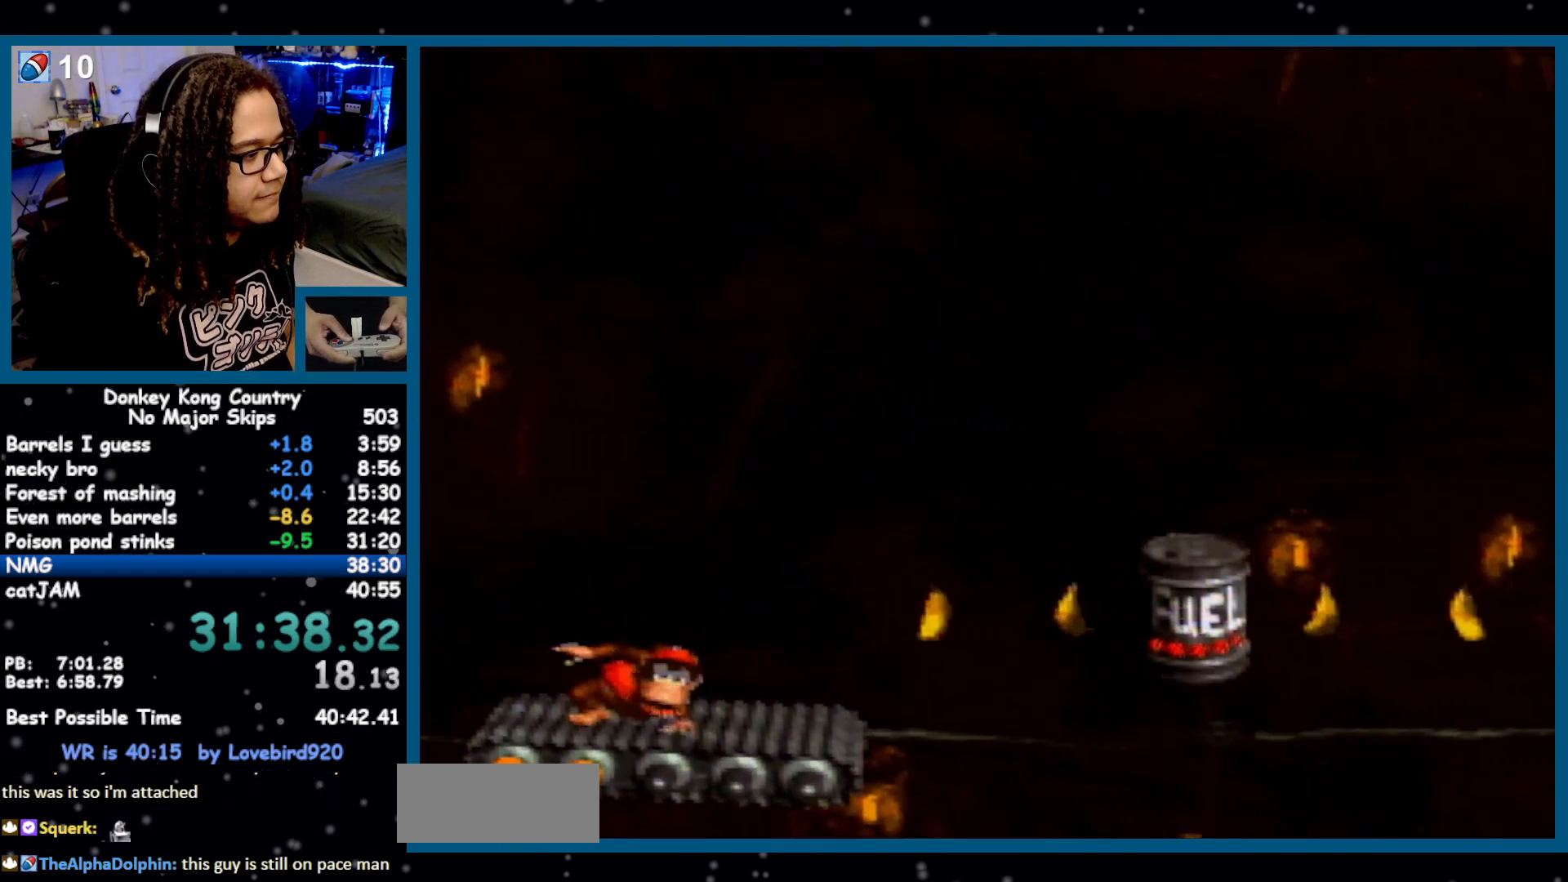
Gameplay with a controller (Nintendo layout); each line is a JSON object with the inputs held at the frame after it. "events" lists button and stick changes between this image and that frame as [ms after this image, input, new state], when the widget could be followed in between. Not read: L1 L3 R1 R3.
{"buttons": ["Y"], "events": [[83, "DPAD_DOWN", "up"], [183, "DPAD_DOWN", "down"], [250, "DPAD_DOWN", "up"], [383, "DPAD_DOWN", "down"], [450, "DPAD_DOWN", "up"]]}
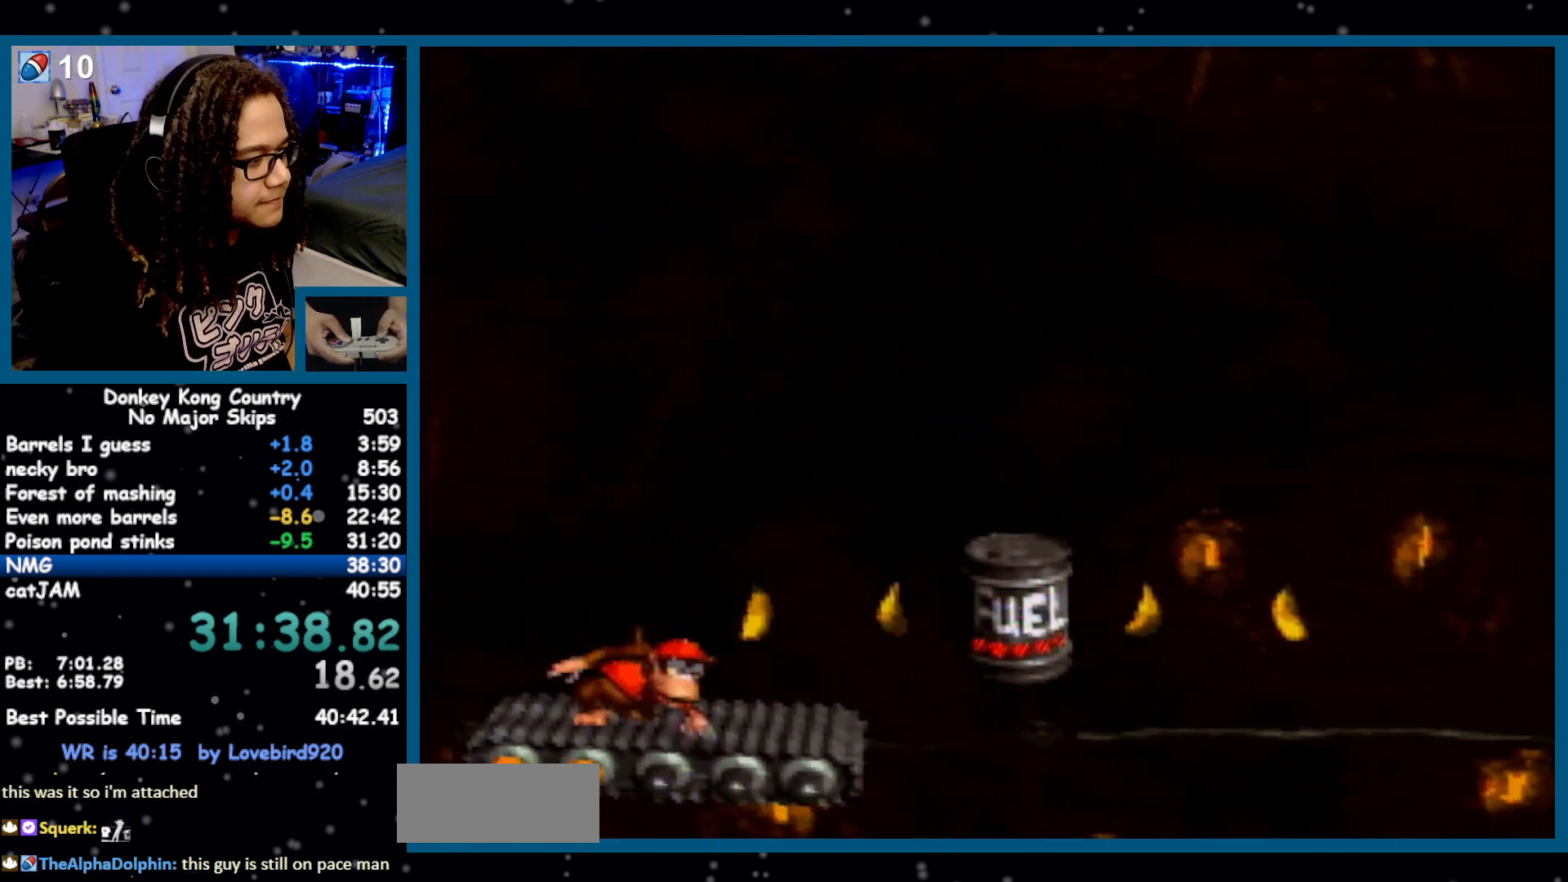
{"buttons": ["Y"], "events": [[83, "DPAD_DOWN", "down"], [133, "DPAD_DOWN", "up"], [267, "DPAD_DOWN", "down"], [333, "DPAD_DOWN", "up"]]}
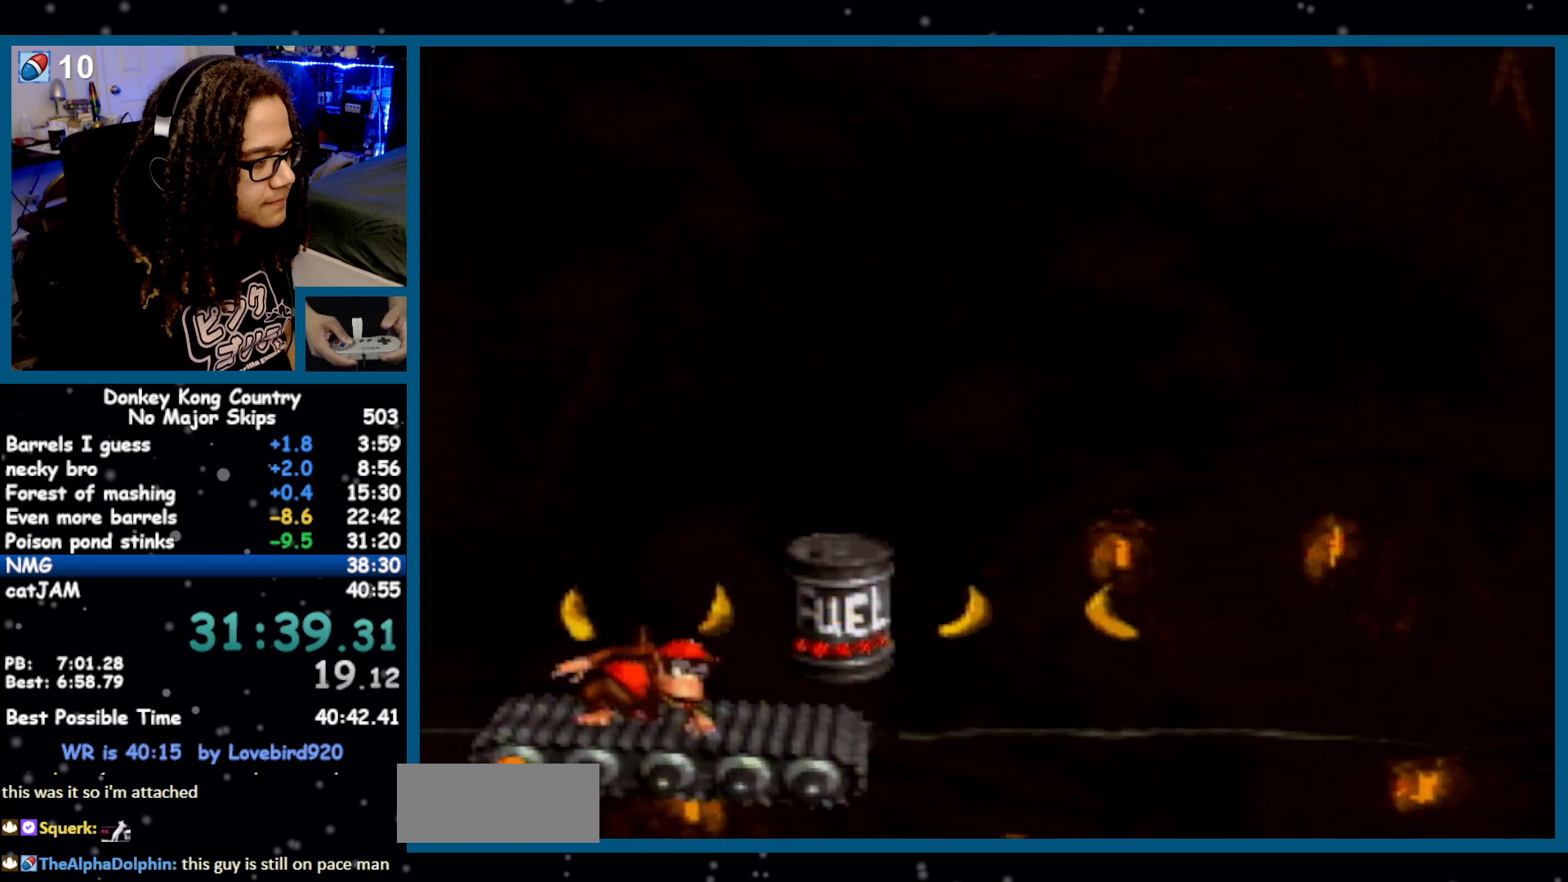
{"buttons": ["Y"], "events": []}
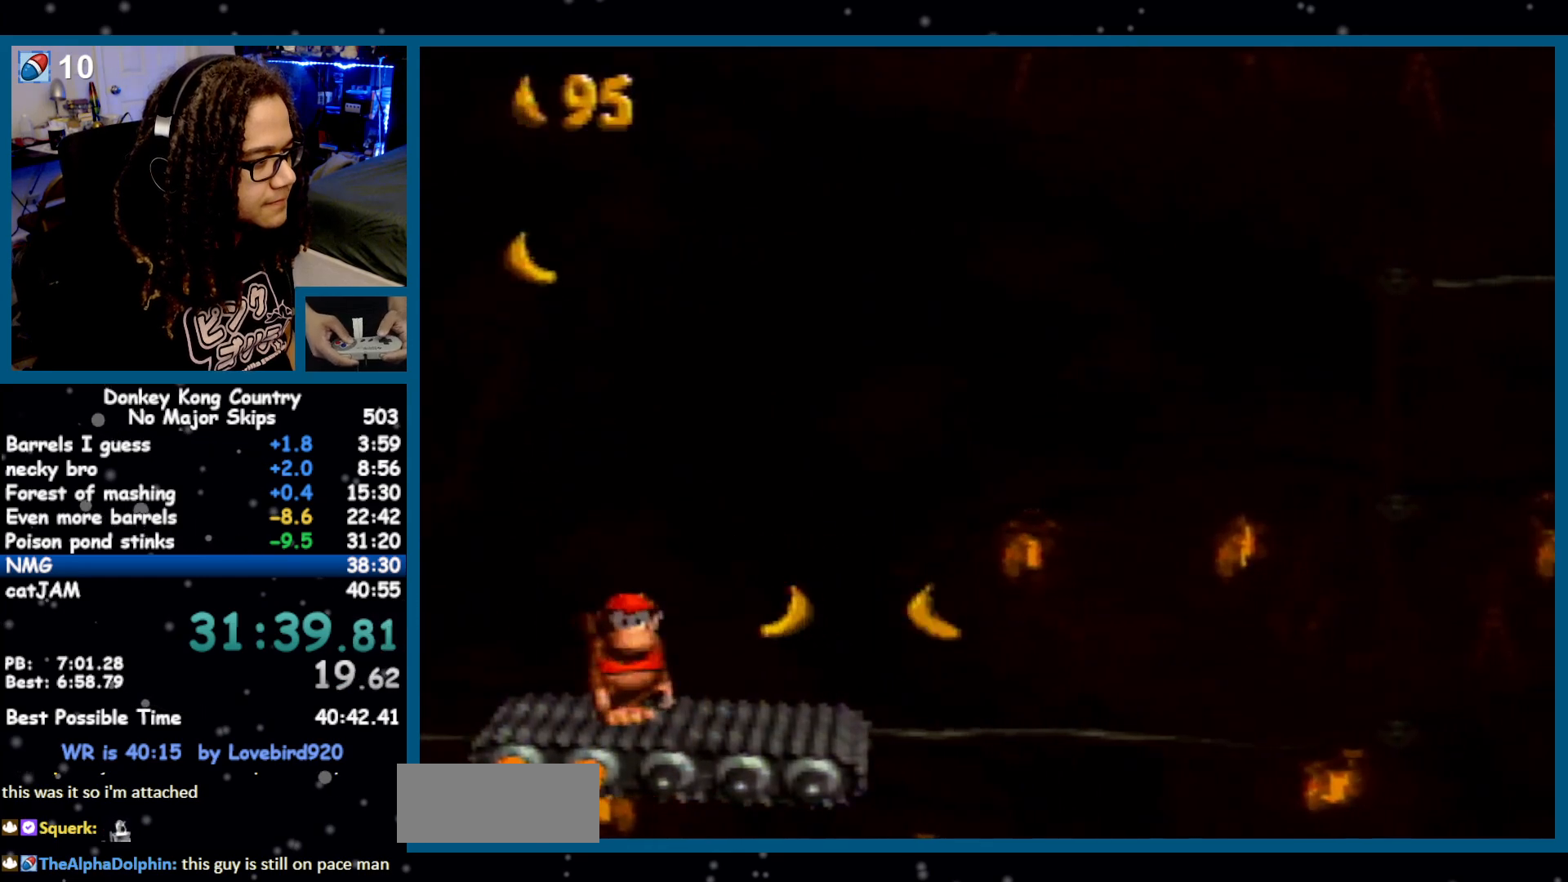
{"buttons": ["Y"], "events": [[450, "START", "down"], [500, "START", "up"]]}
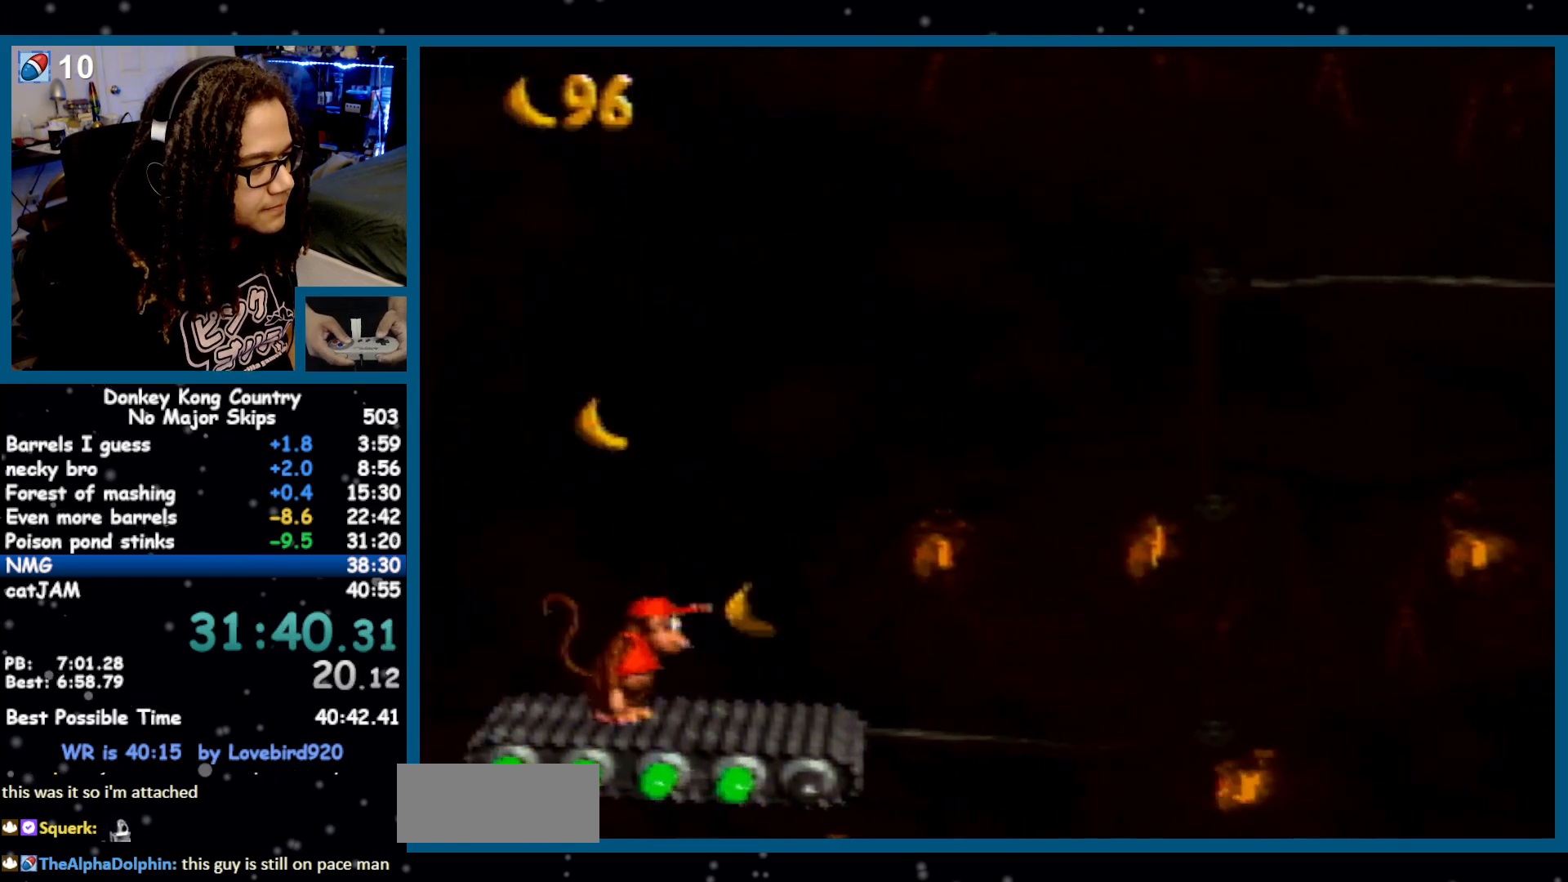
{"buttons": ["Y", "DPAD_RIGHT"], "events": [[17, "START", "down"], [67, "START", "up"], [117, "SELECT", "down"], [200, "SELECT", "up"], [383, "DPAD_RIGHT", "down"]]}
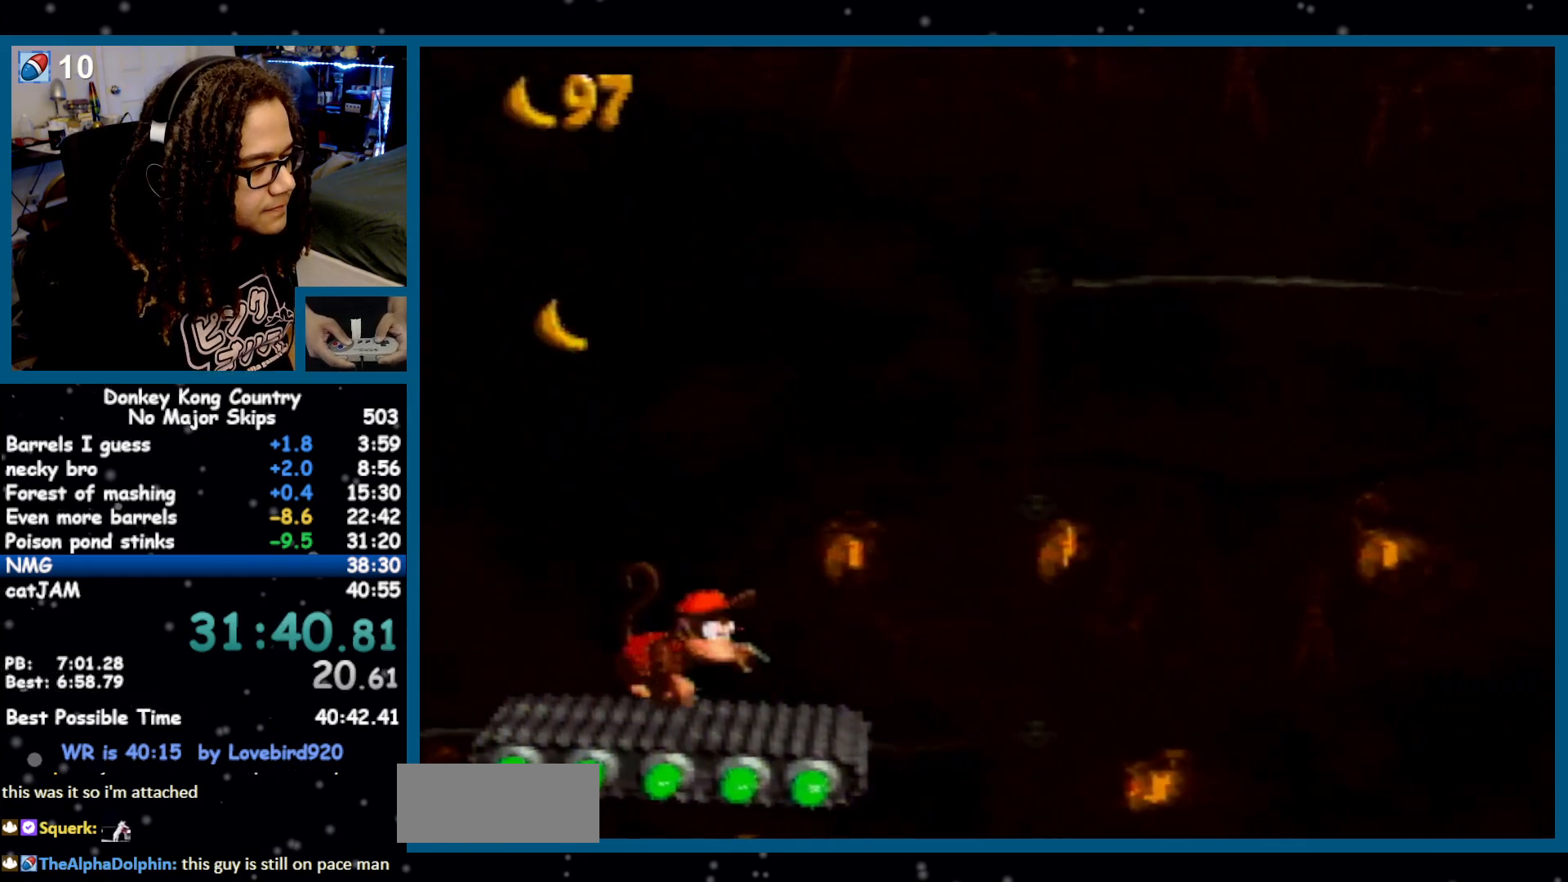
{"buttons": ["Y"], "events": [[17, "DPAD_RIGHT", "up"], [133, "DPAD_LEFT", "down"], [233, "DPAD_LEFT", "up"], [333, "DPAD_RIGHT", "down"], [400, "DPAD_RIGHT", "up"]]}
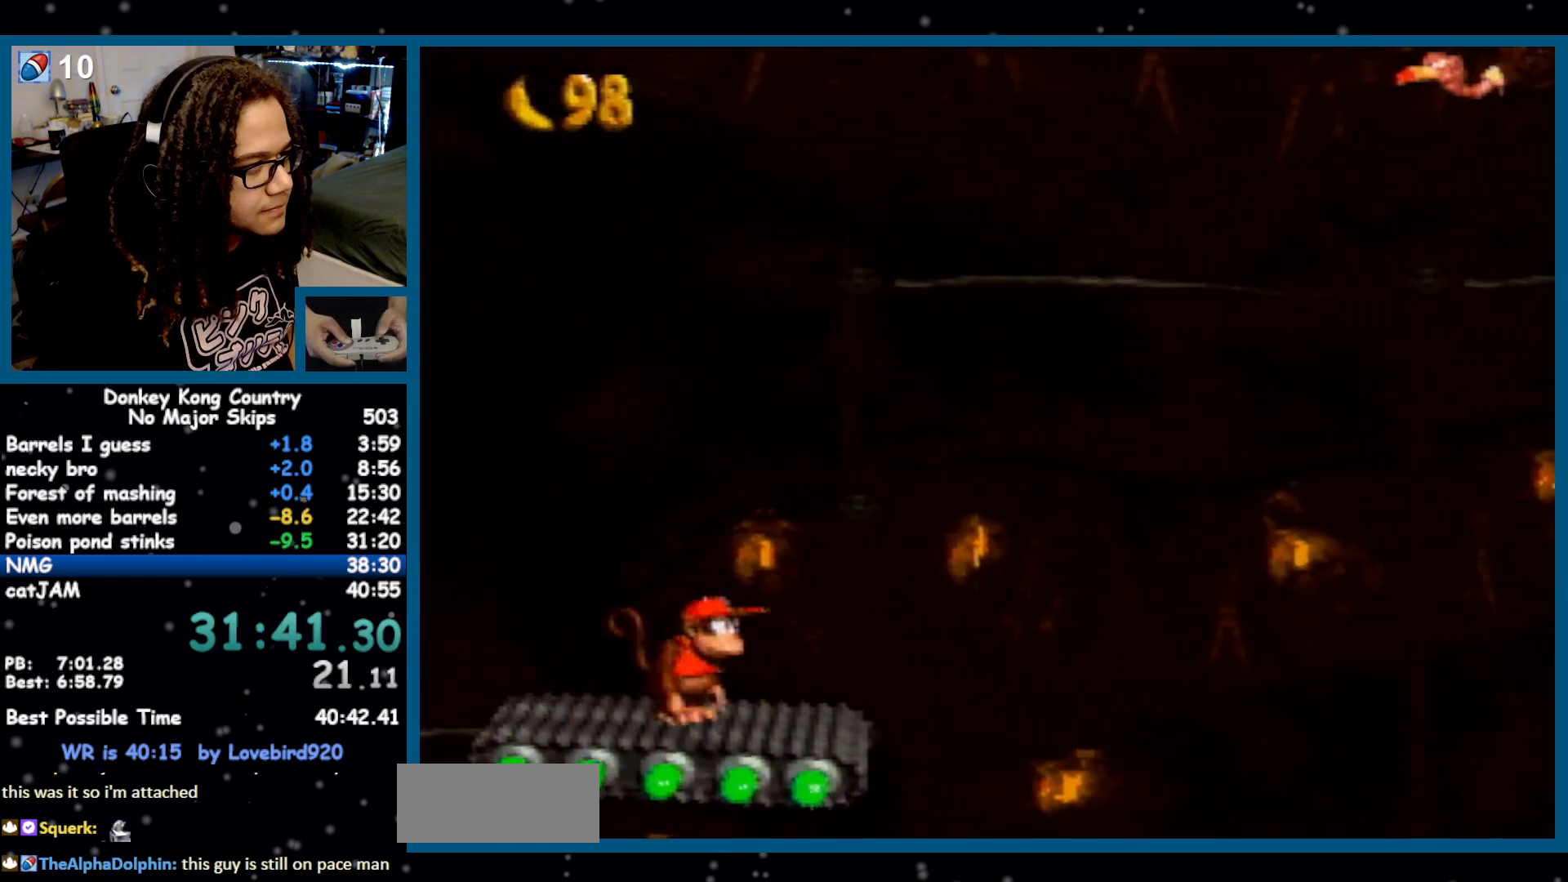
{"buttons": ["Y"], "events": [[83, "DPAD_DOWN", "down"], [200, "DPAD_DOWN", "up"]]}
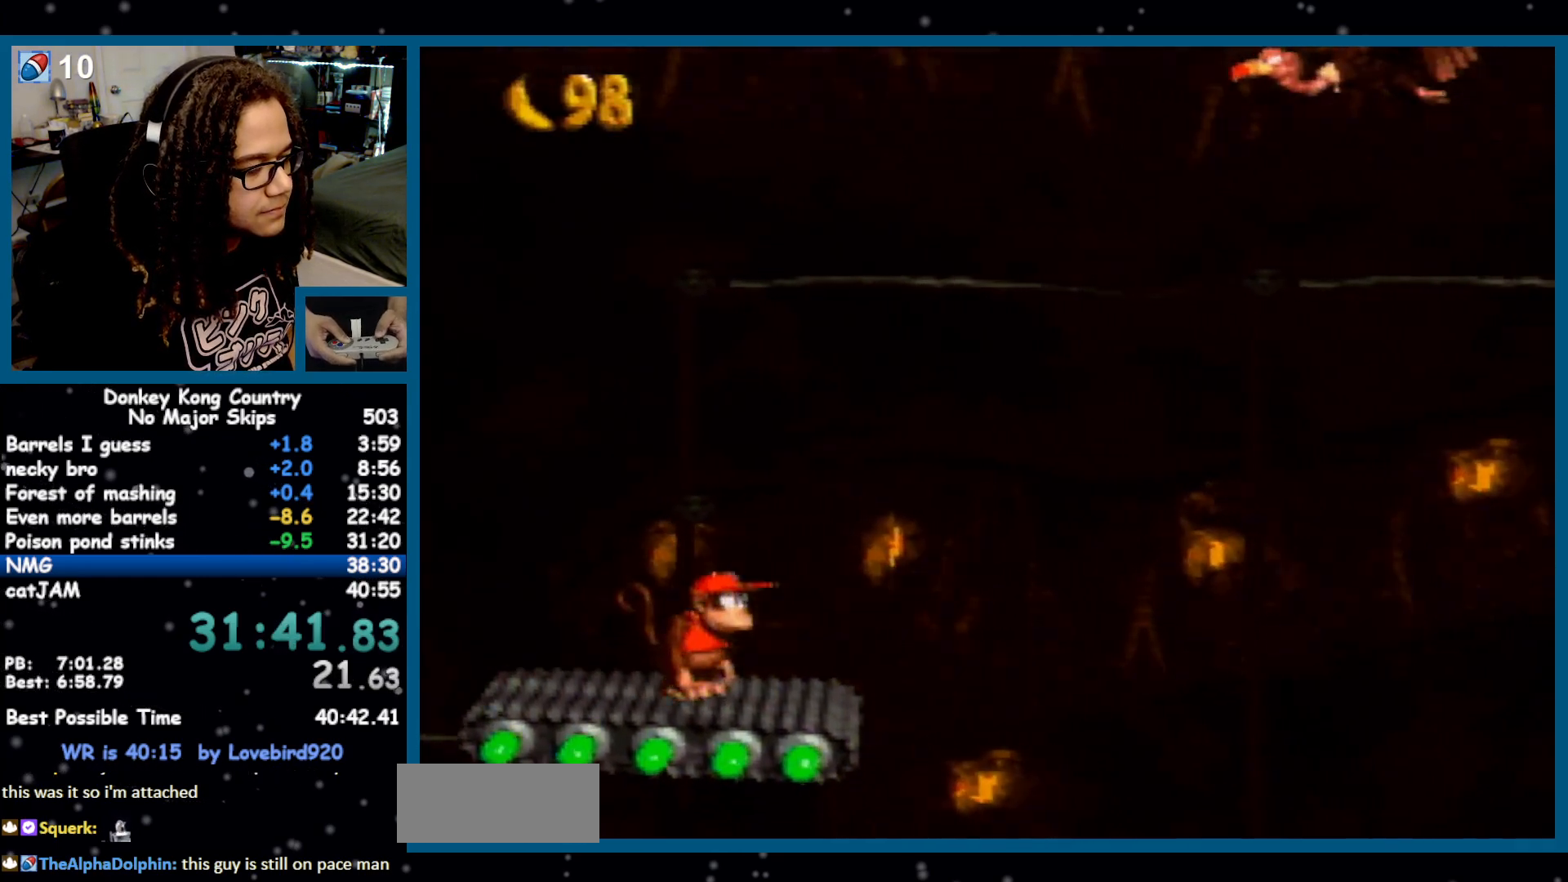
{"buttons": ["Y", "DPAD_RIGHT"], "events": [[300, "DPAD_LEFT", "down"], [383, "DPAD_LEFT", "up"], [483, "DPAD_RIGHT", "down"]]}
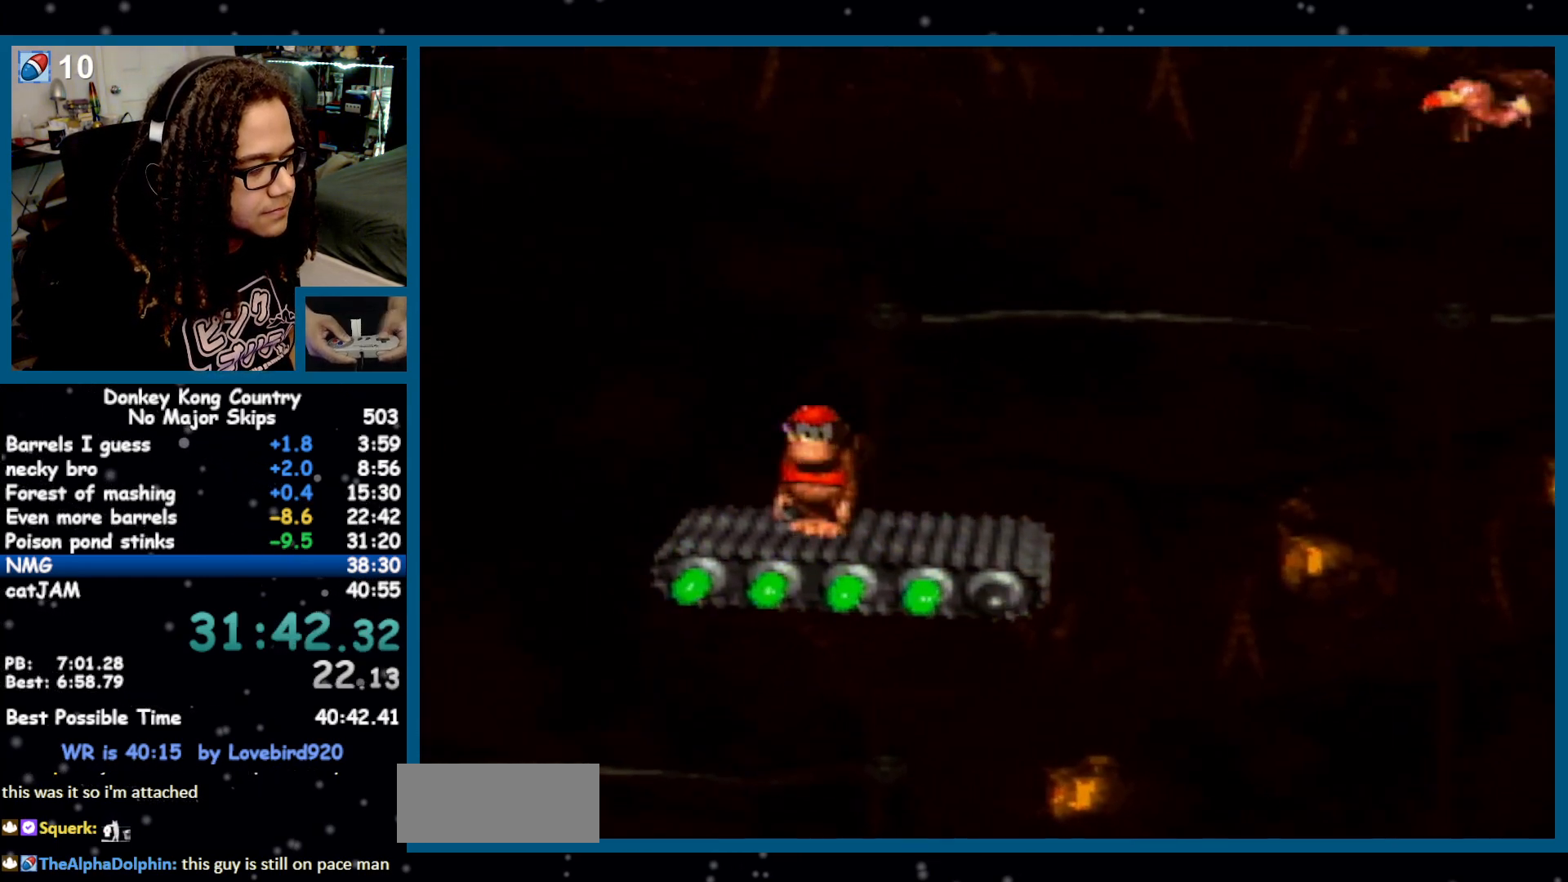
{"buttons": ["Y"], "events": [[50, "DPAD_RIGHT", "up"], [217, "DPAD_DOWN", "down"], [300, "DPAD_DOWN", "up"], [367, "DPAD_DOWN", "down"], [450, "DPAD_DOWN", "up"]]}
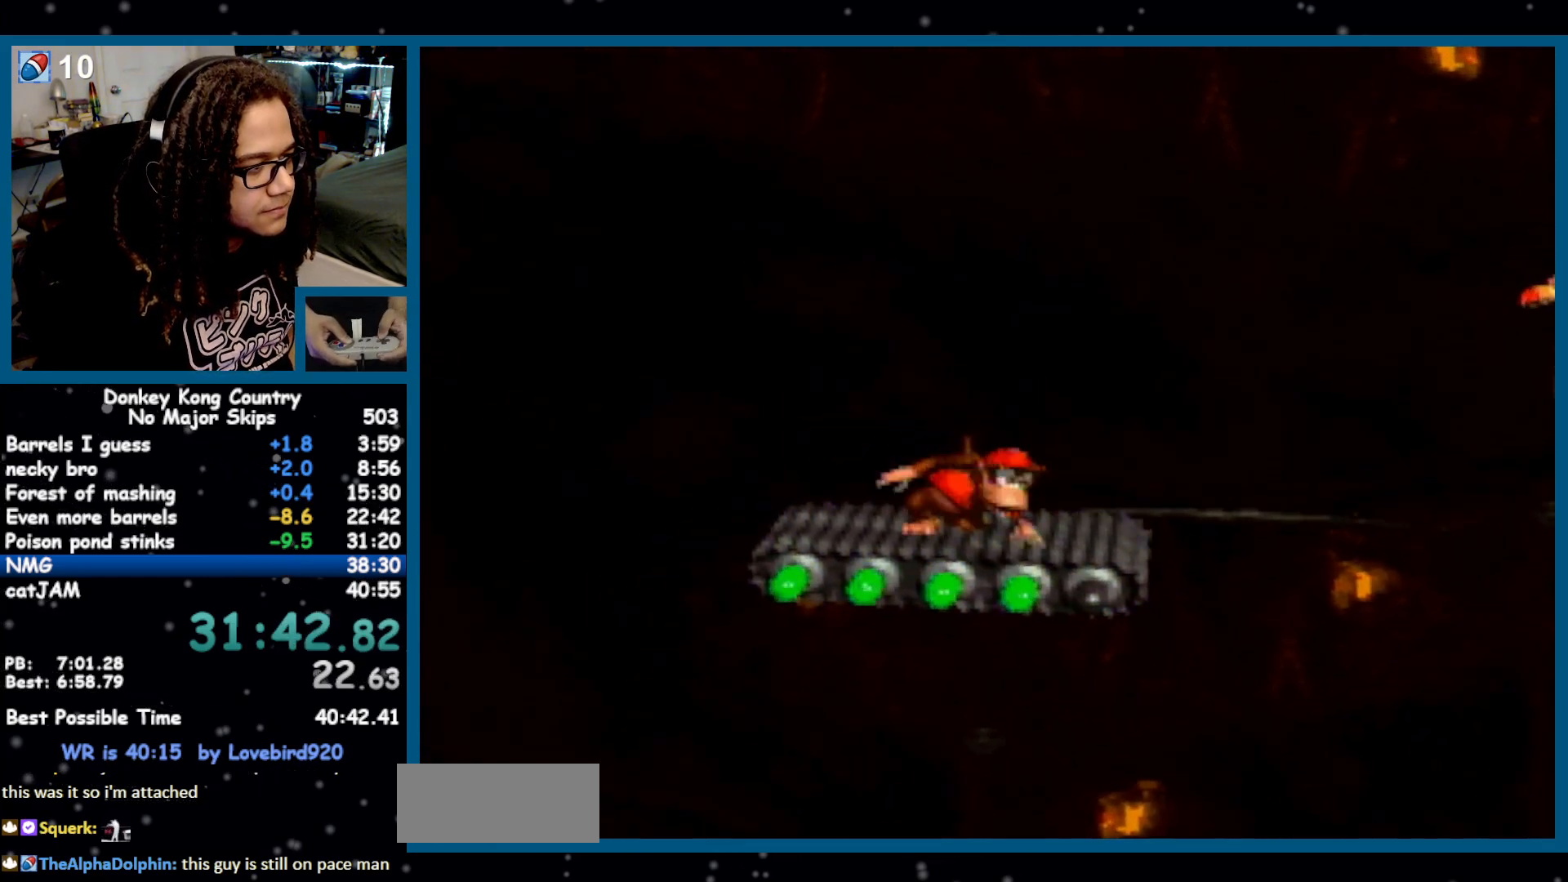
{"buttons": ["Y"], "events": []}
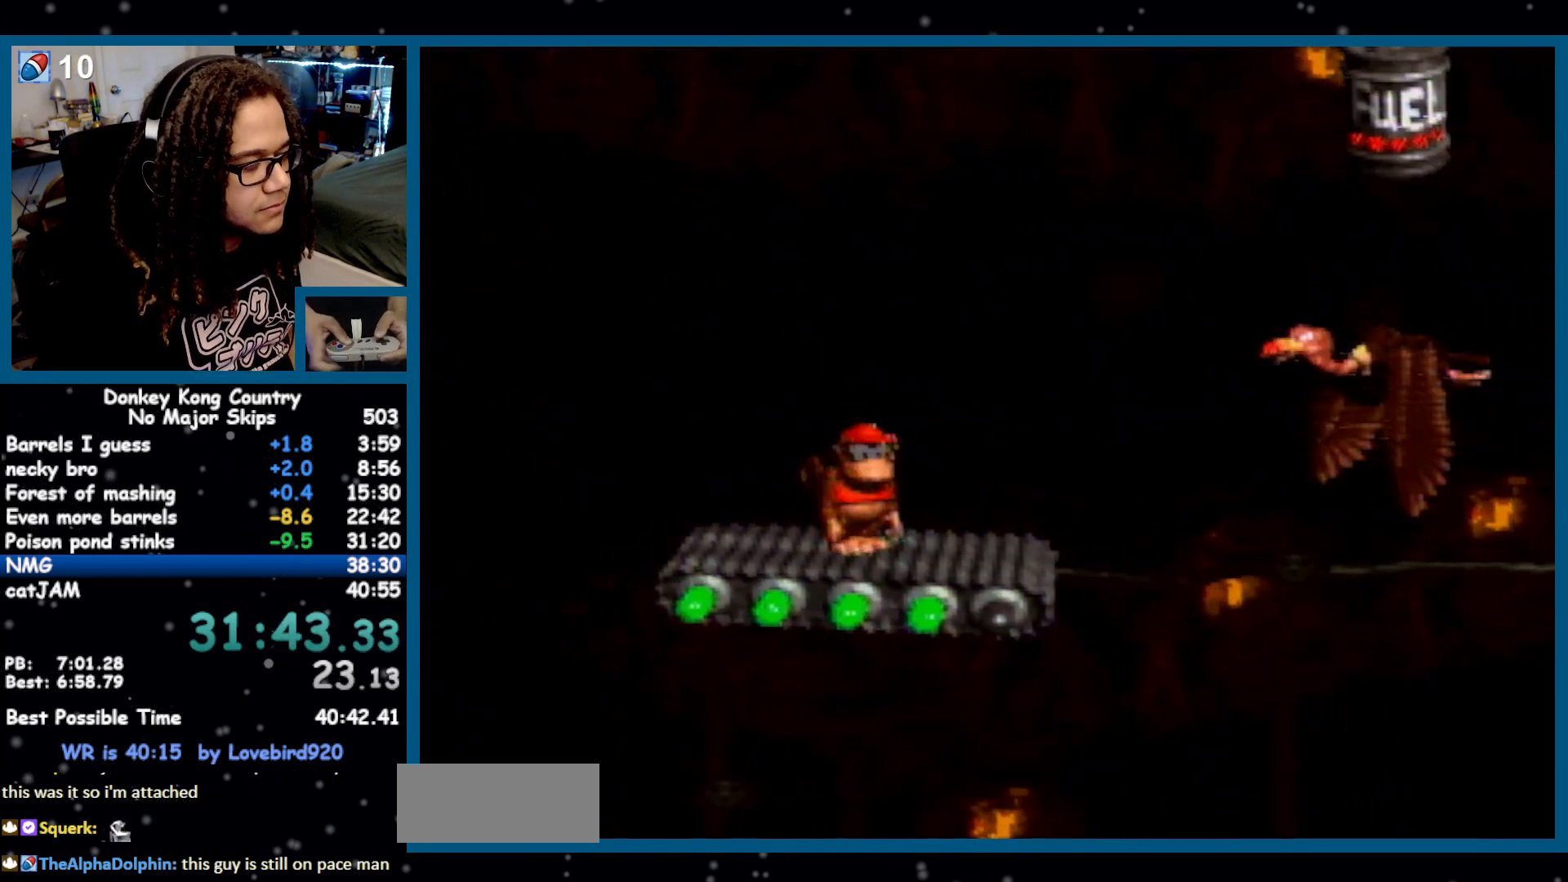
{"buttons": ["Y"], "events": []}
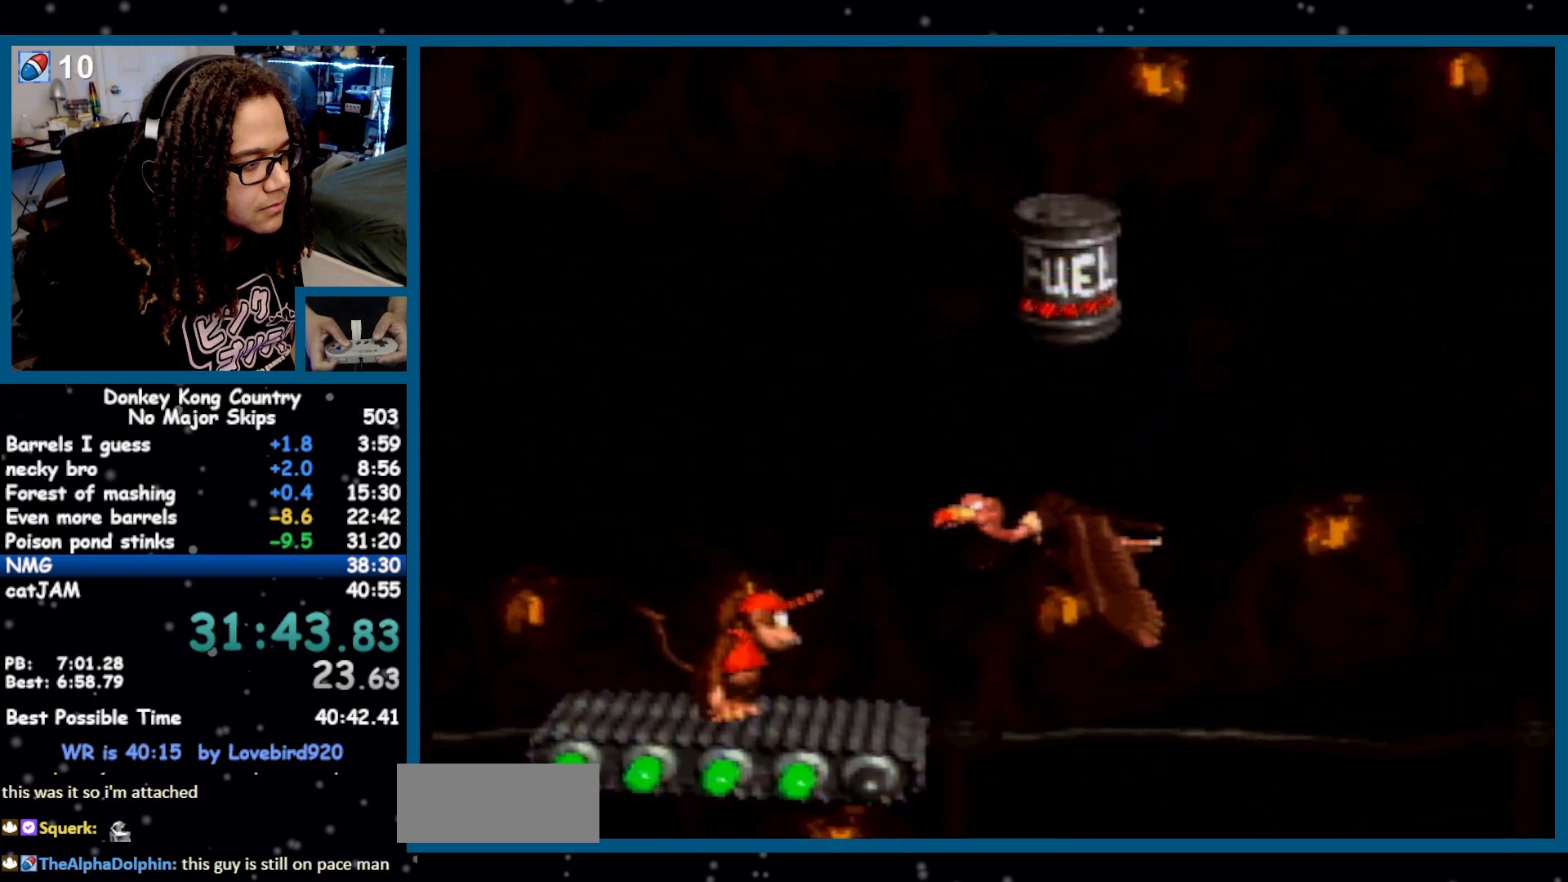
{"buttons": ["Y"], "events": [[83, "DPAD_RIGHT", "down"], [150, "DPAD_RIGHT", "up"], [300, "DPAD_DOWN", "down"], [433, "DPAD_DOWN", "up"]]}
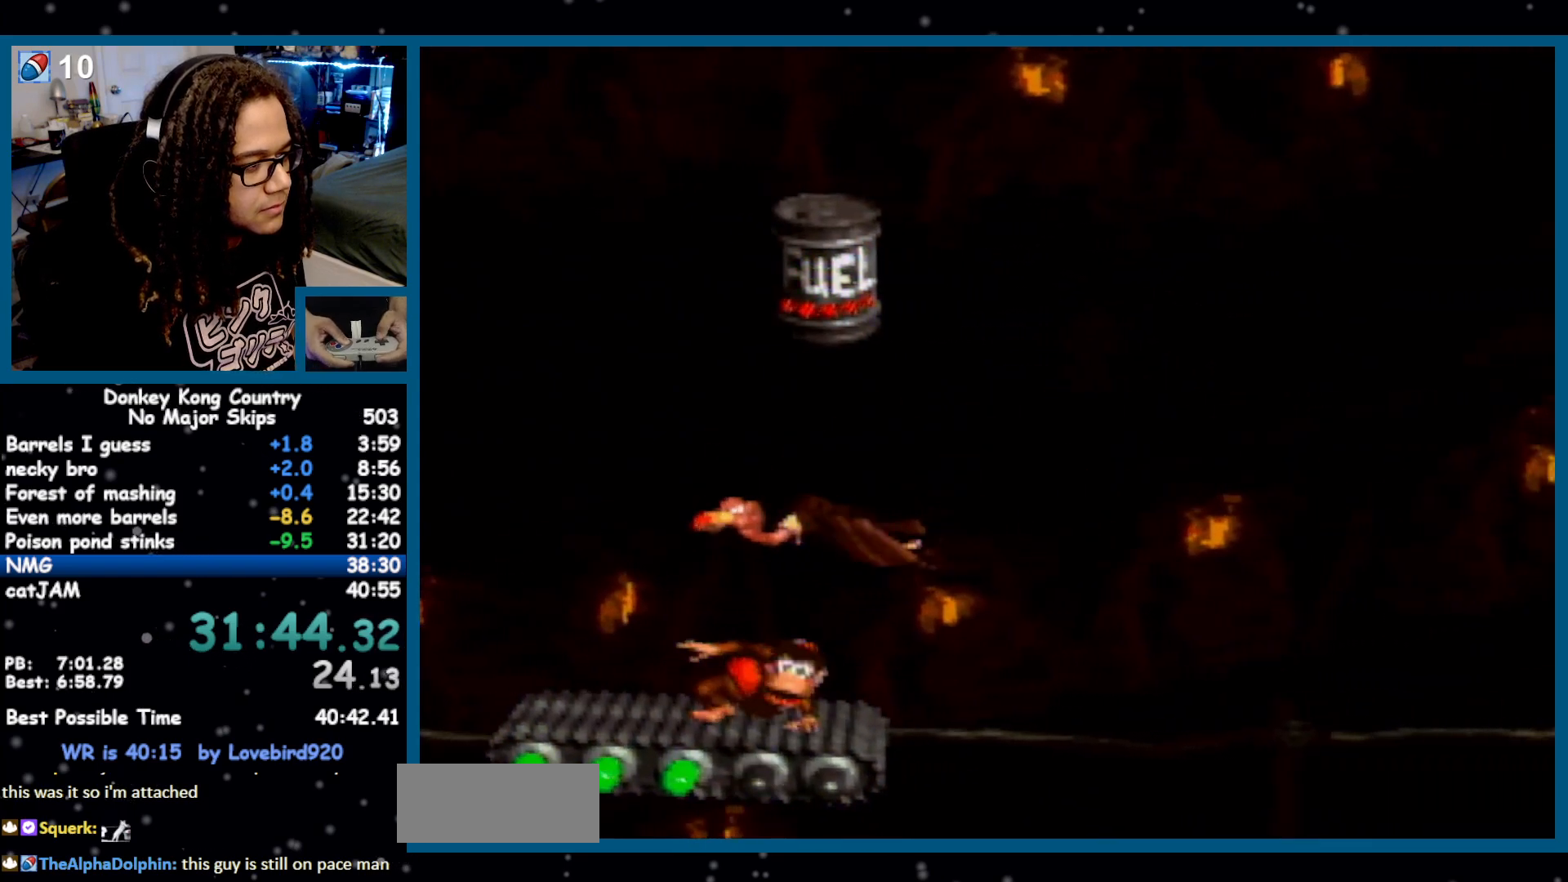
{"buttons": ["Y"], "events": [[50, "DPAD_DOWN", "down"], [183, "DPAD_DOWN", "up"]]}
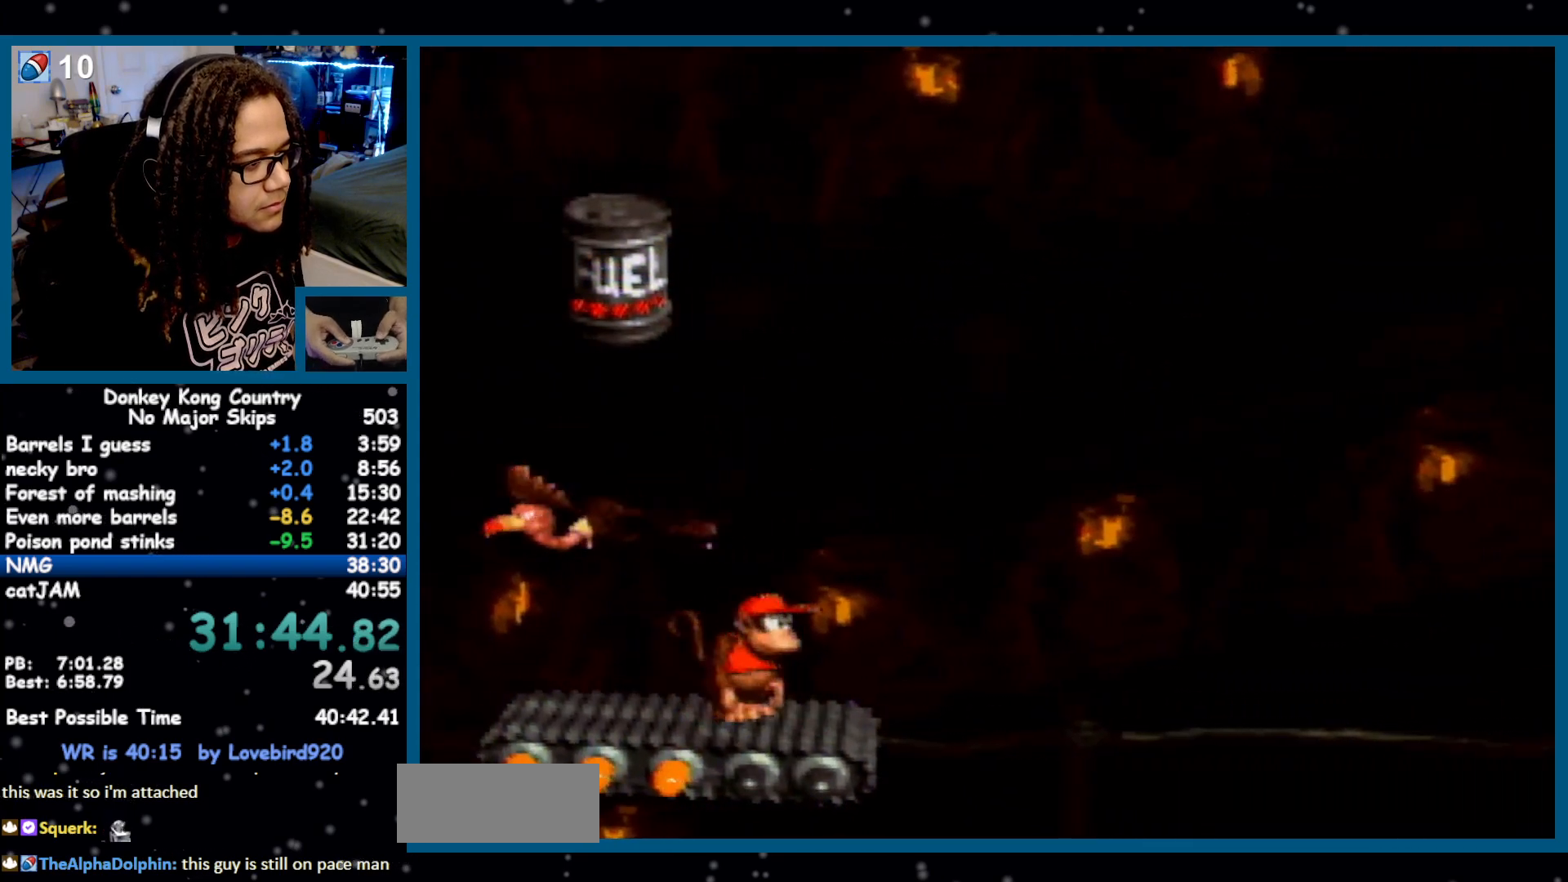
{"buttons": ["Y"], "events": []}
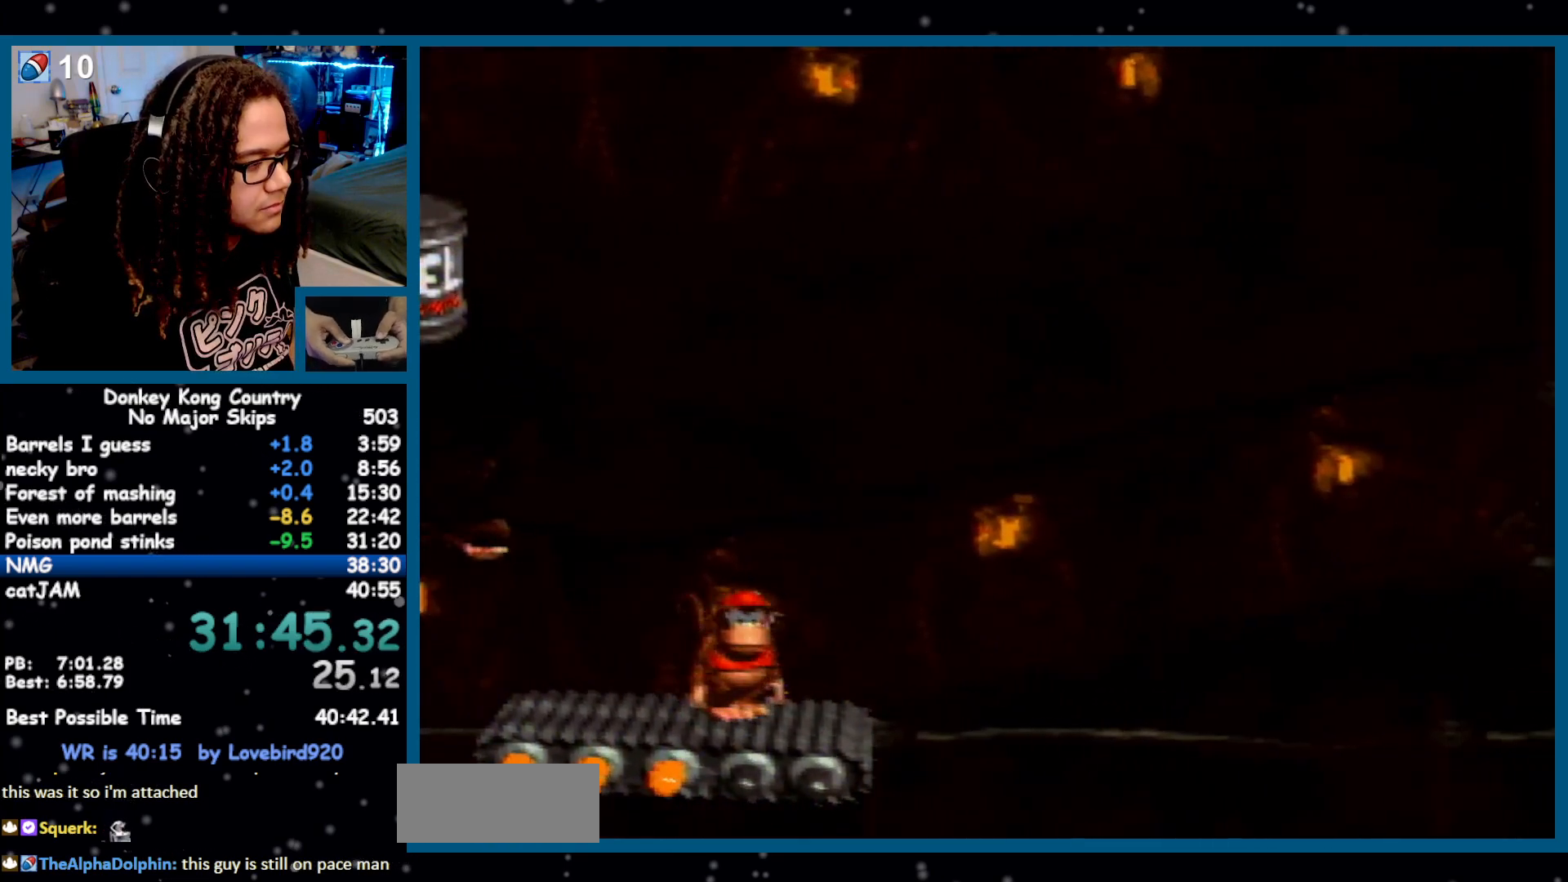
{"buttons": ["Y", "DPAD_DOWN"], "events": [[117, "DPAD_LEFT", "down"], [200, "DPAD_LEFT", "up"], [267, "DPAD_RIGHT", "down"], [367, "DPAD_RIGHT", "up"], [483, "DPAD_DOWN", "down"]]}
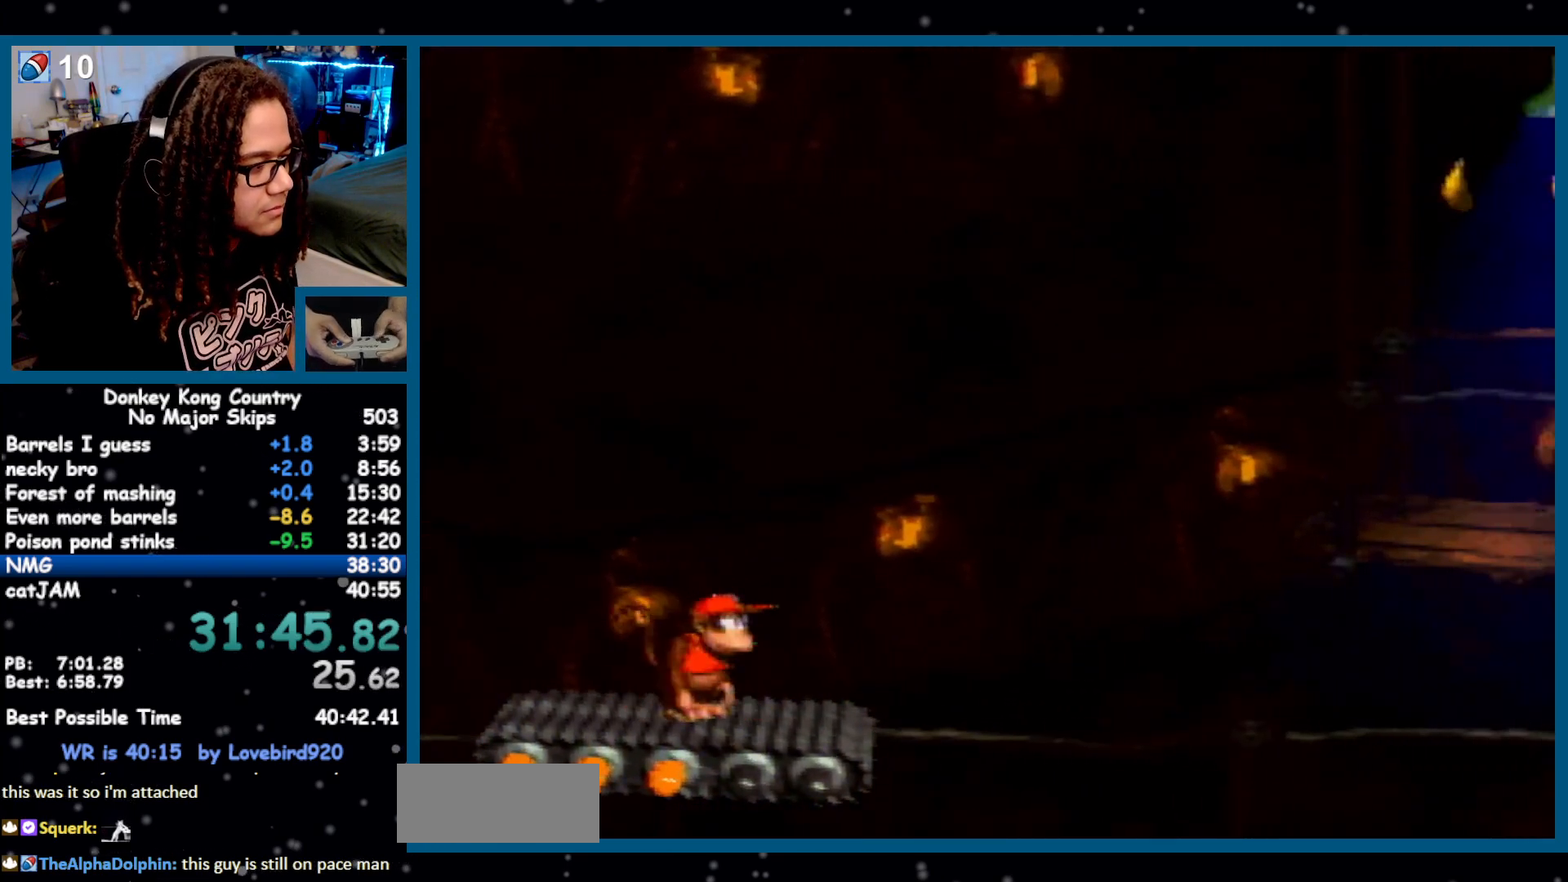
{"buttons": ["Y"], "events": [[83, "DPAD_DOWN", "up"]]}
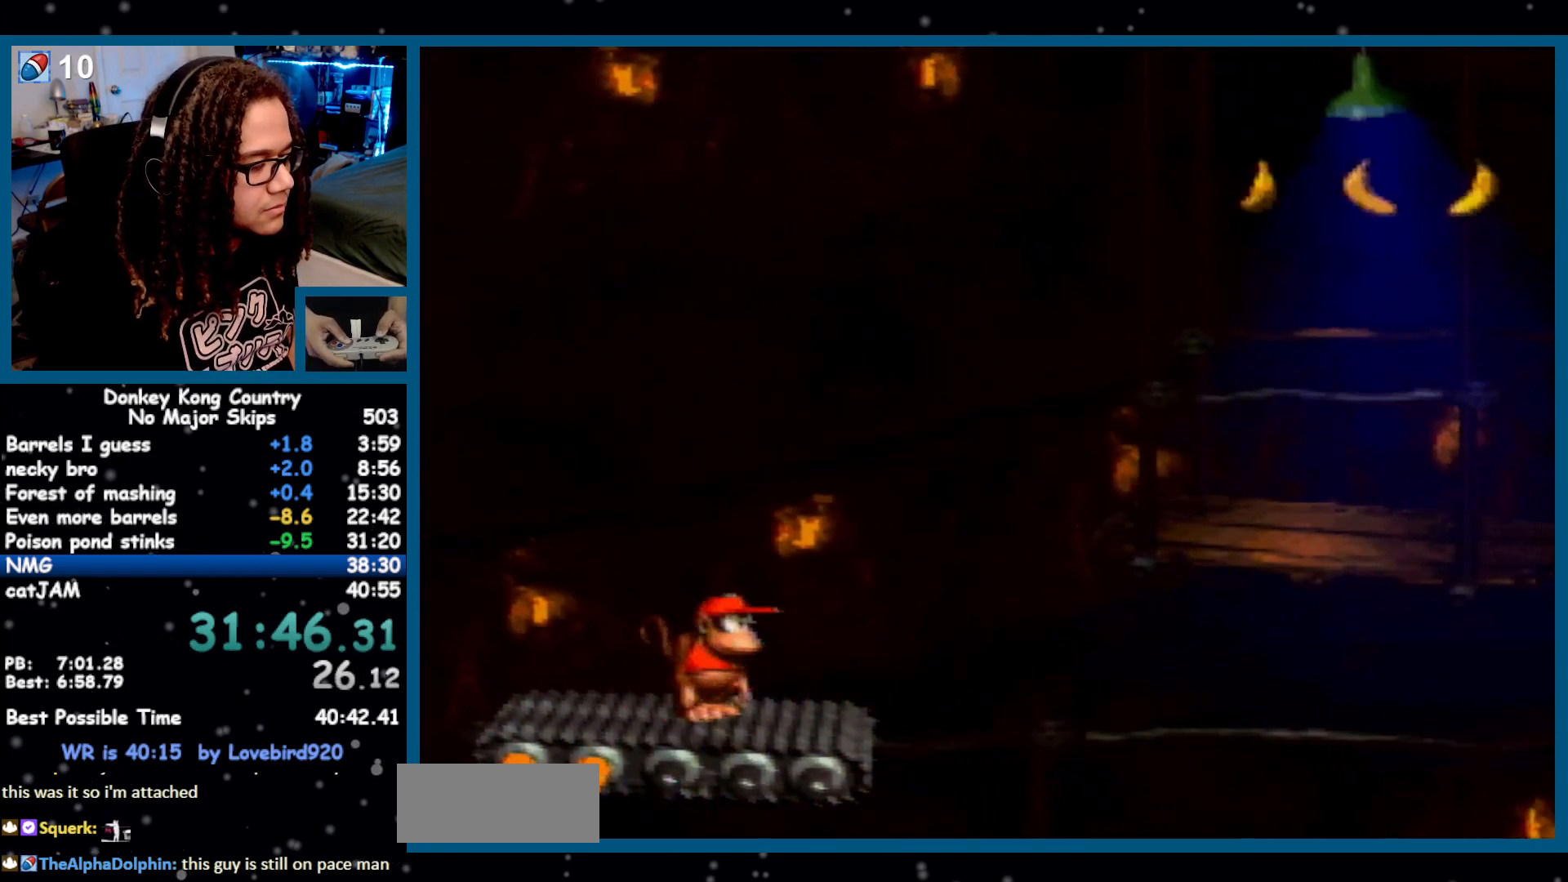
{"buttons": ["B", "Y", "DPAD_RIGHT"], "events": [[267, "DPAD_RIGHT", "down"], [300, "B", "down"]]}
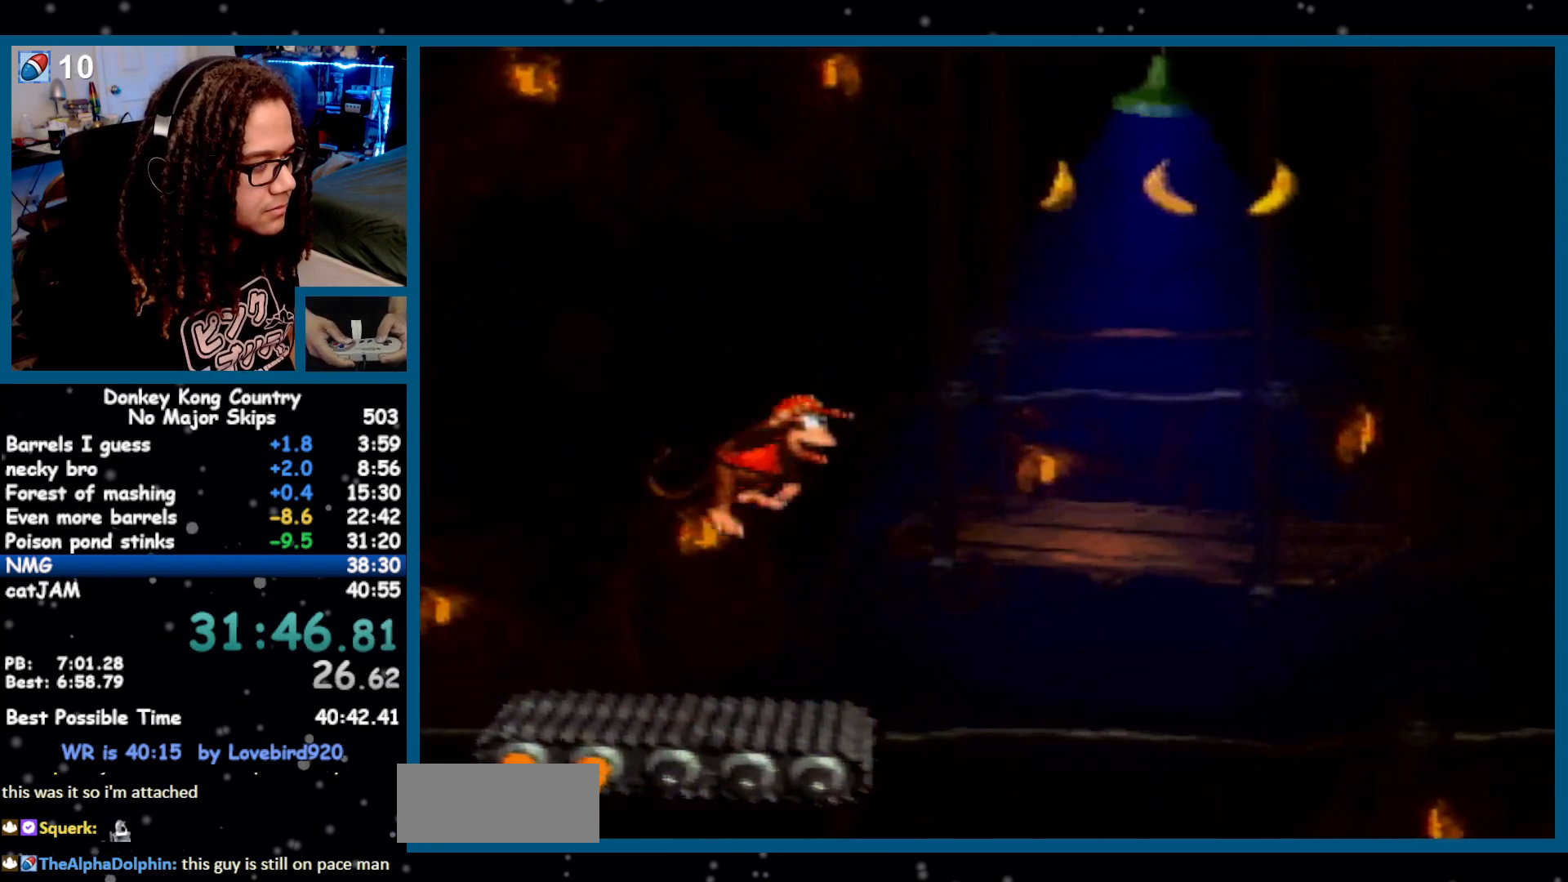
{"buttons": ["B", "Y", "DPAD_RIGHT"], "events": [[17, "B", "up"], [200, "DPAD_RIGHT", "up"], [367, "B", "down"], [467, "DPAD_RIGHT", "down"]]}
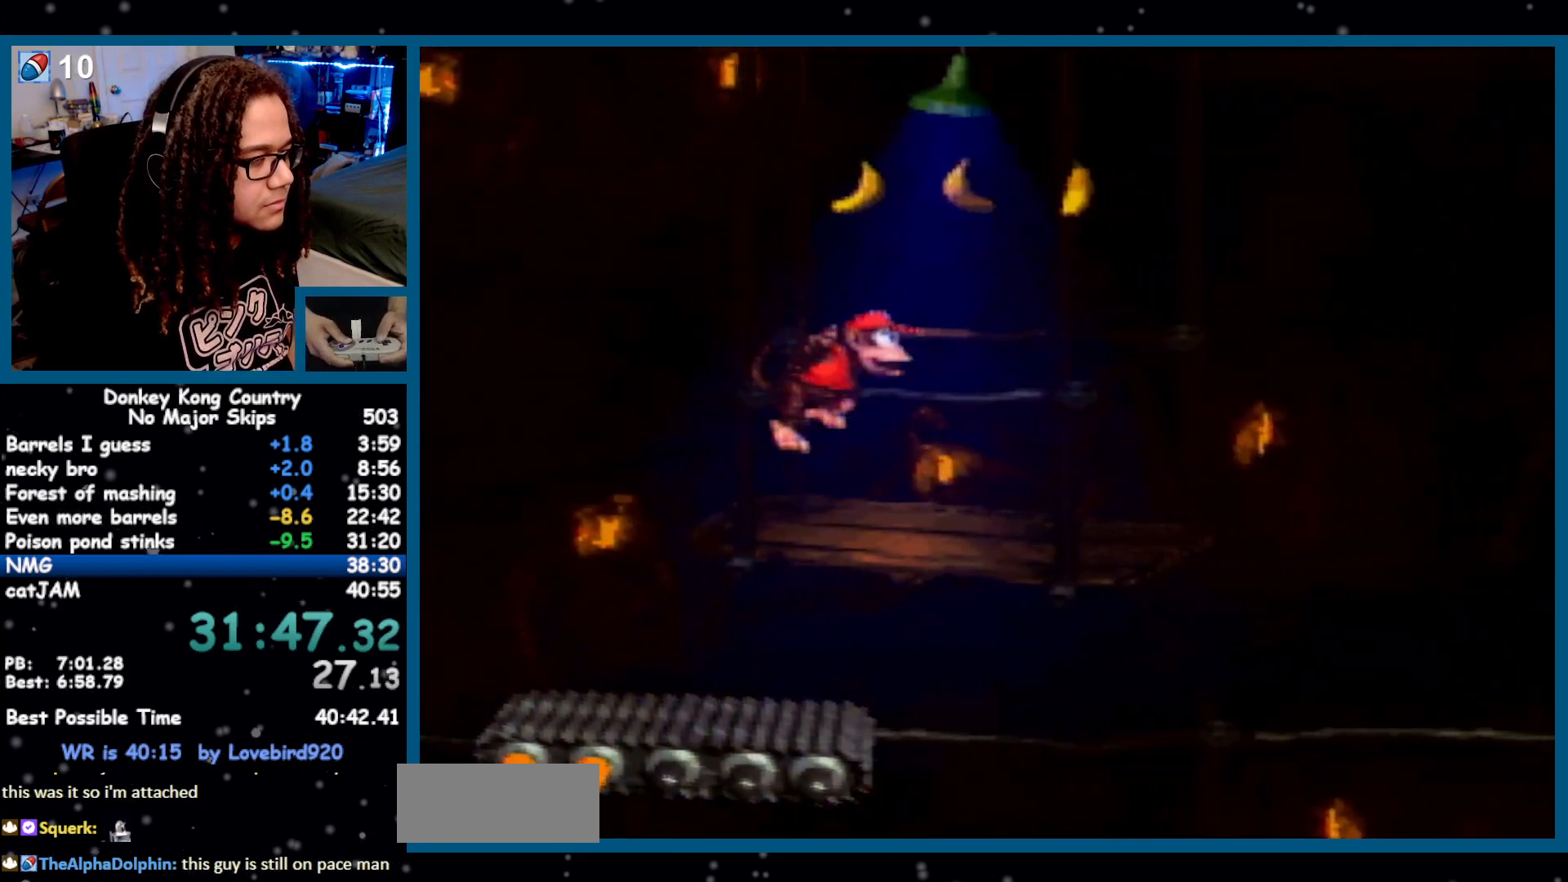
{"buttons": ["Y"], "events": [[167, "B", "up"], [200, "DPAD_RIGHT", "up"]]}
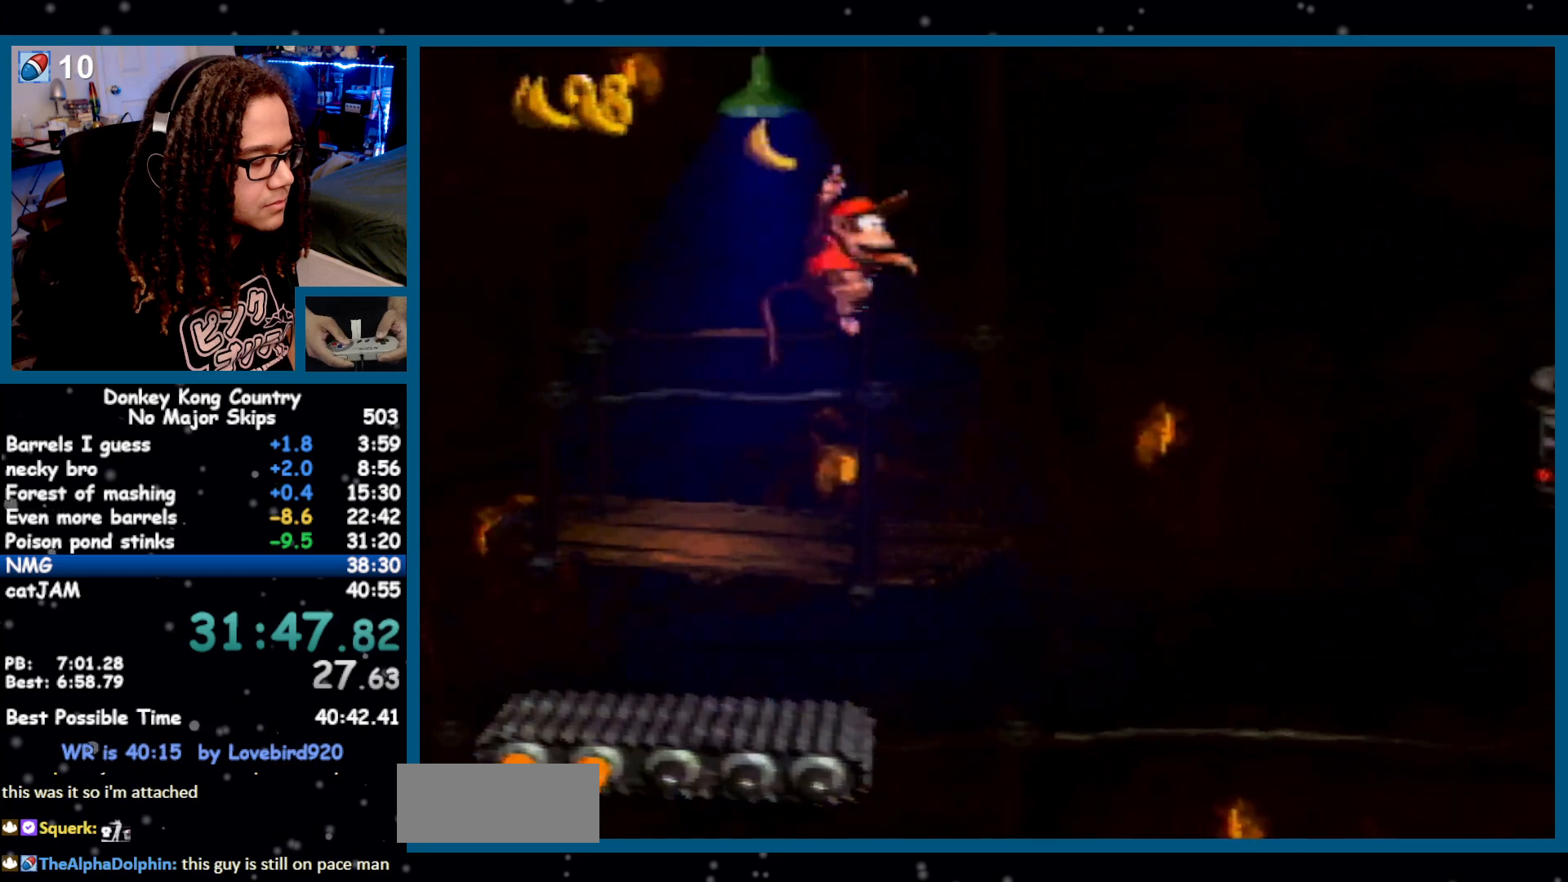
{"buttons": ["Y"], "events": [[267, "DPAD_RIGHT", "down"], [450, "DPAD_RIGHT", "up"]]}
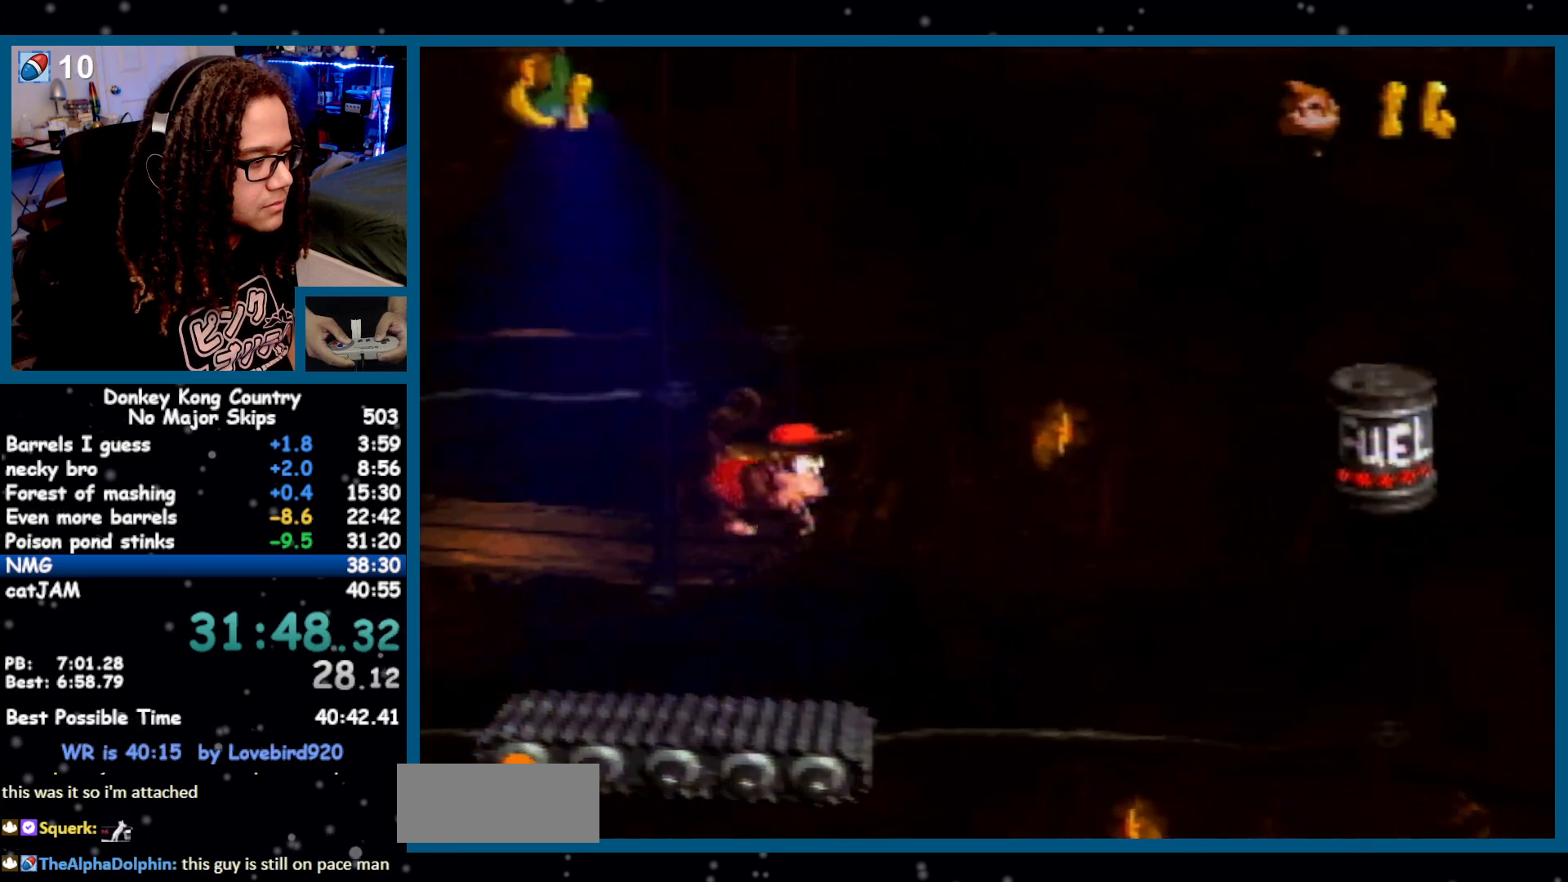
{"buttons": ["Y", "DPAD_RIGHT"], "events": [[233, "DPAD_RIGHT", "down"], [333, "DPAD_RIGHT", "up"], [483, "DPAD_RIGHT", "down"]]}
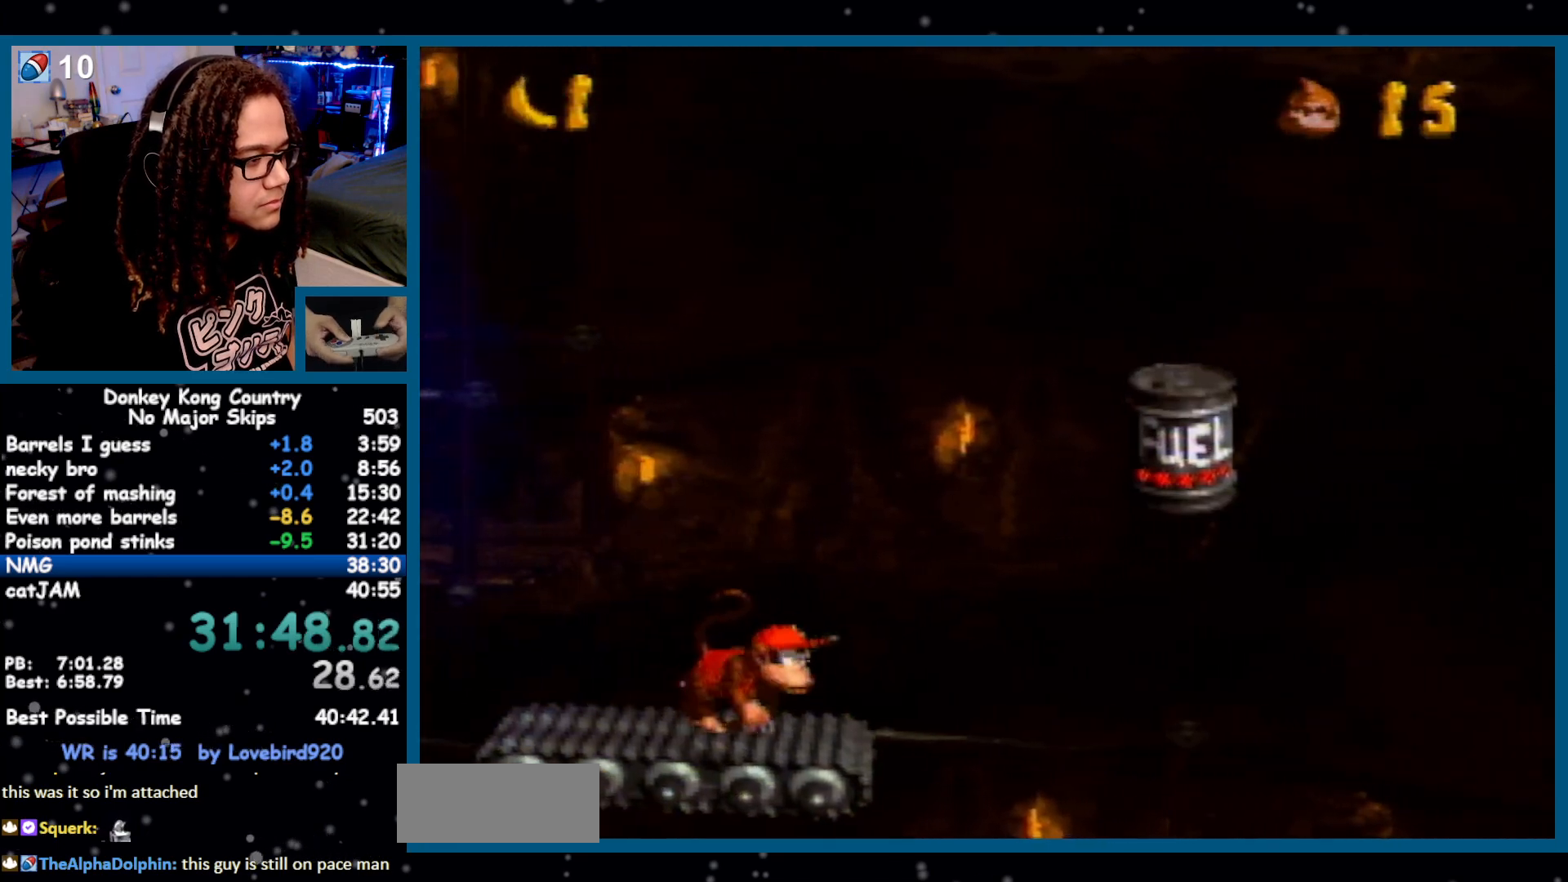
{"buttons": ["Y", "DPAD_LEFT"], "events": [[50, "Y", "up"], [83, "Y", "down"], [233, "B", "down"], [333, "DPAD_RIGHT", "up"], [400, "DPAD_LEFT", "down"], [433, "B", "up"]]}
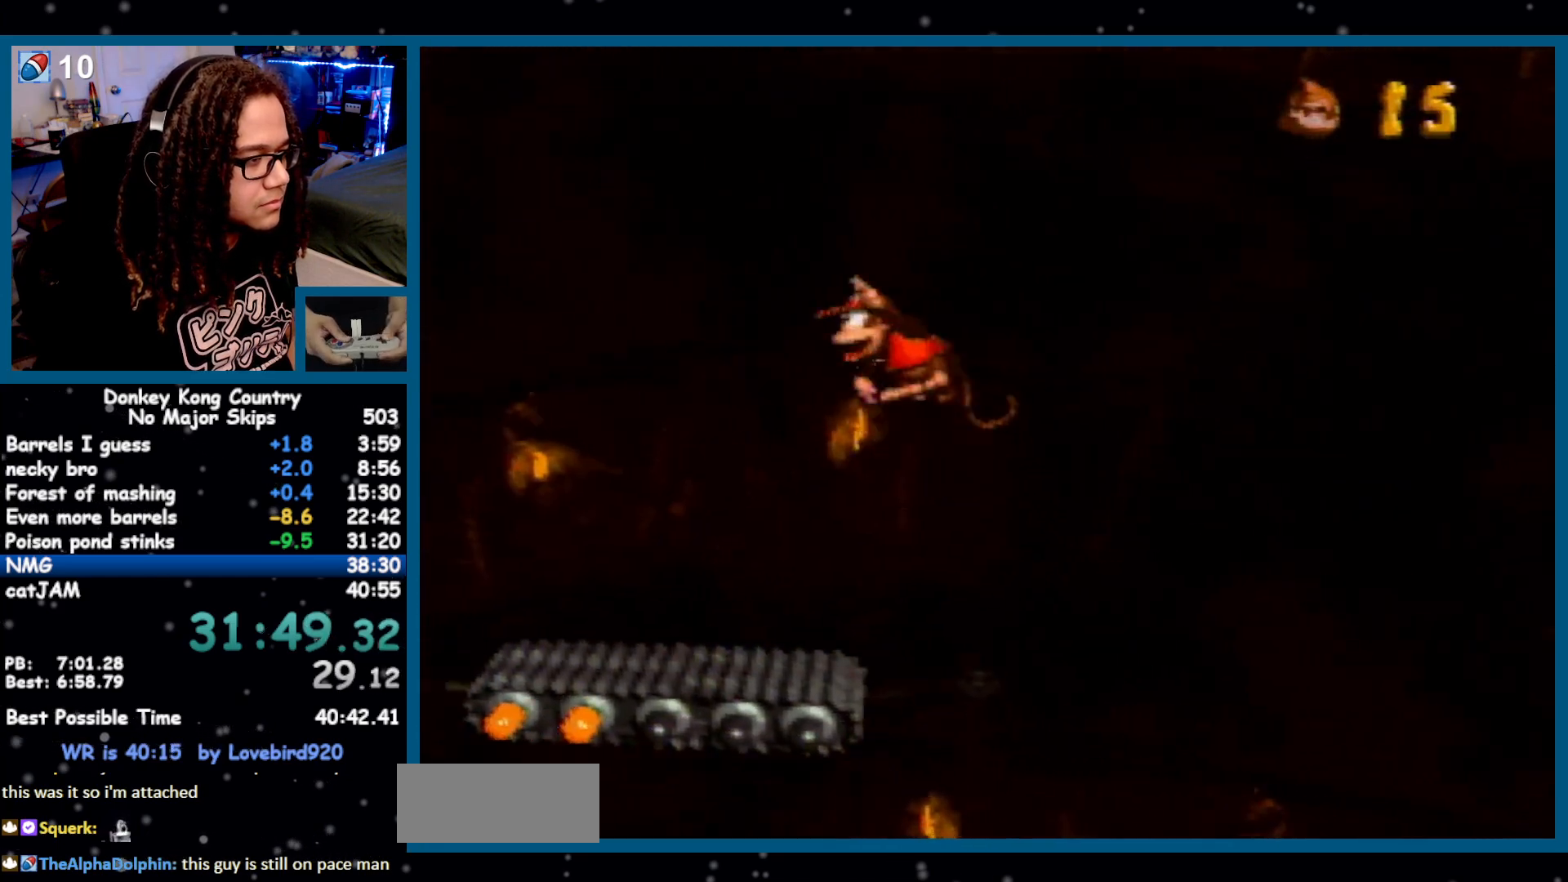
{"buttons": ["Y"], "events": [[83, "DPAD_LEFT", "up"], [167, "DPAD_RIGHT", "down"], [233, "DPAD_RIGHT", "up"]]}
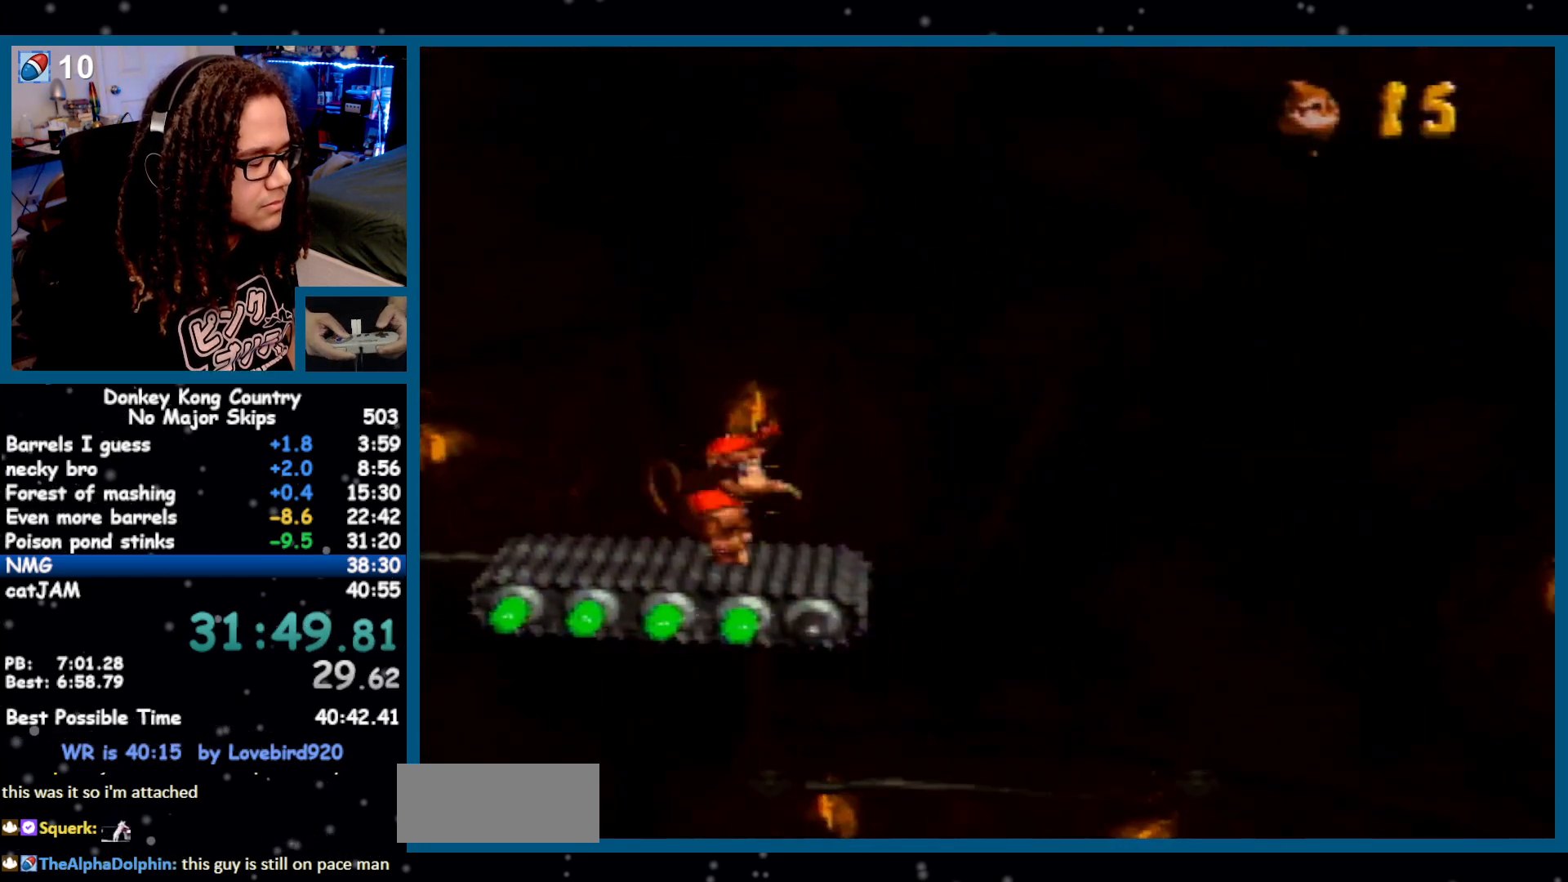
{"buttons": ["Y"], "events": []}
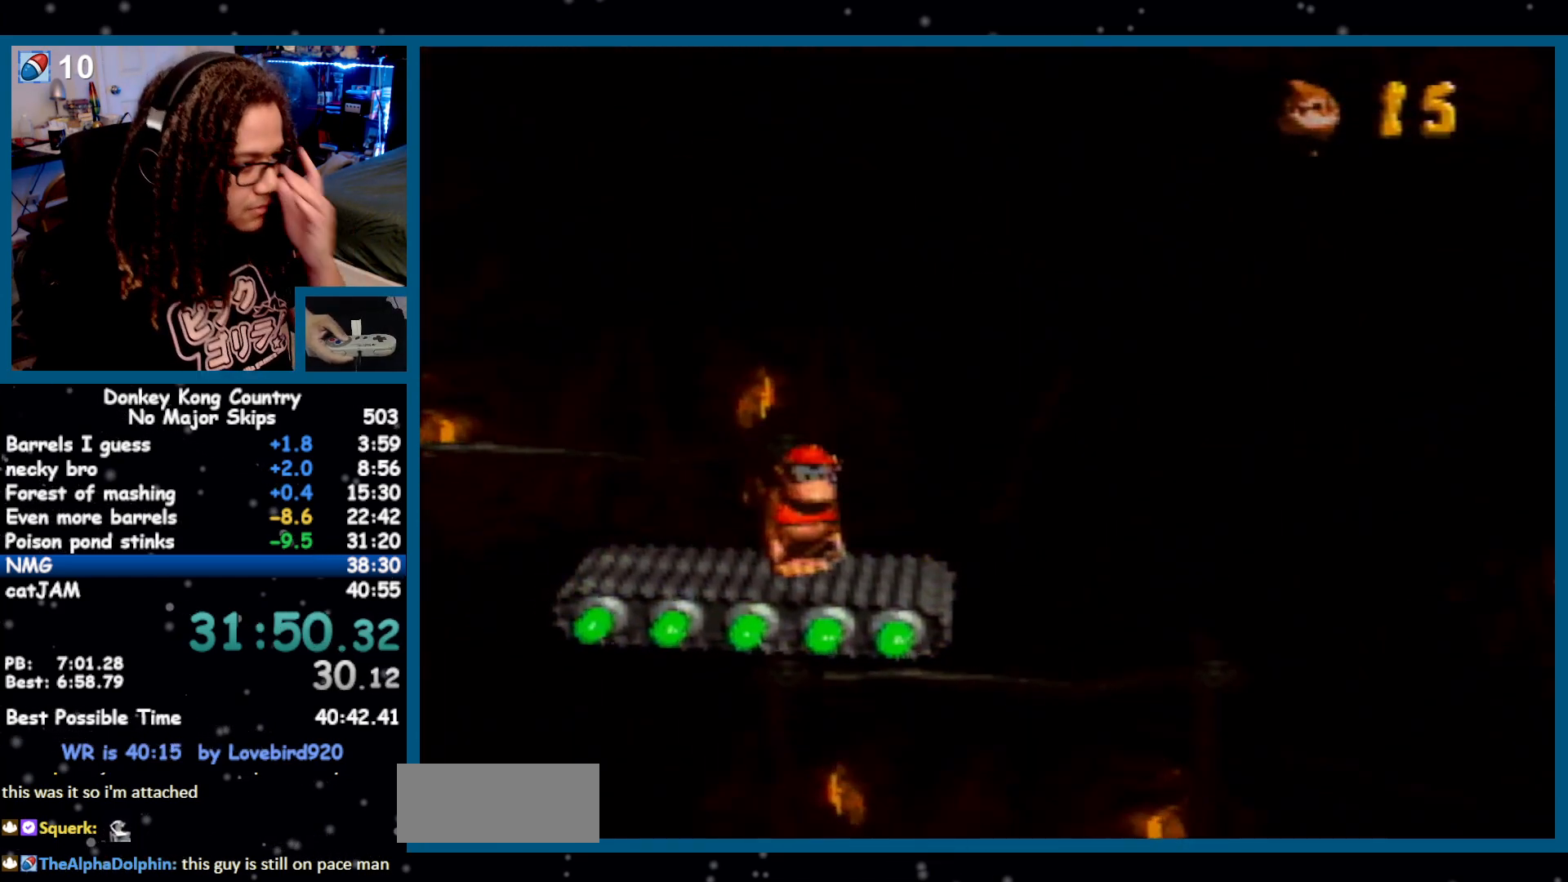
{"buttons": ["Y"], "events": []}
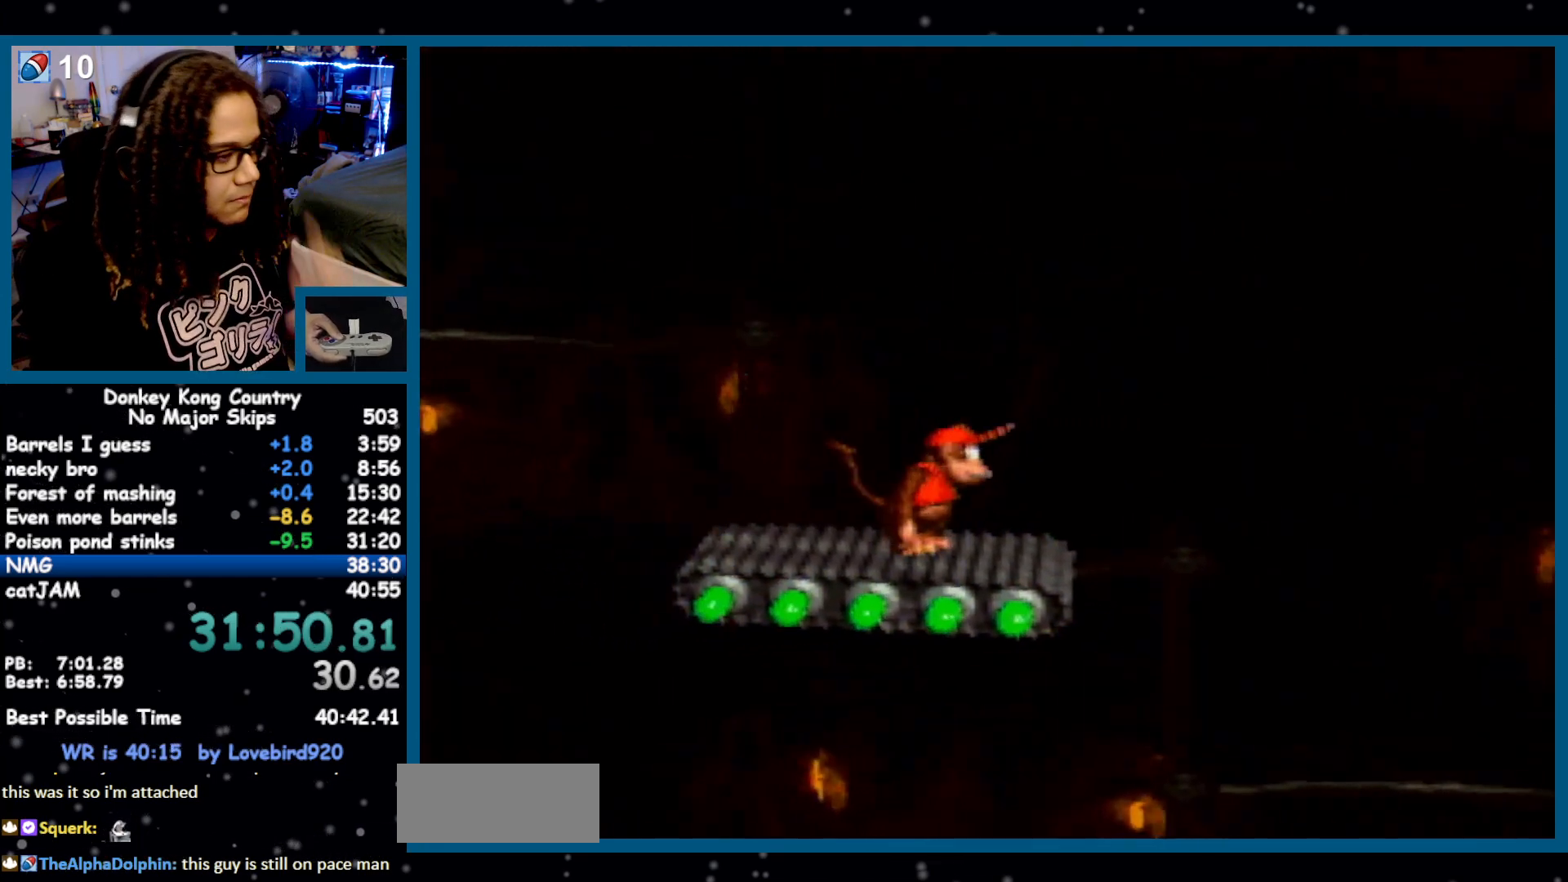
{"buttons": ["Y", "DPAD_LEFT"], "events": [[467, "DPAD_LEFT", "down"]]}
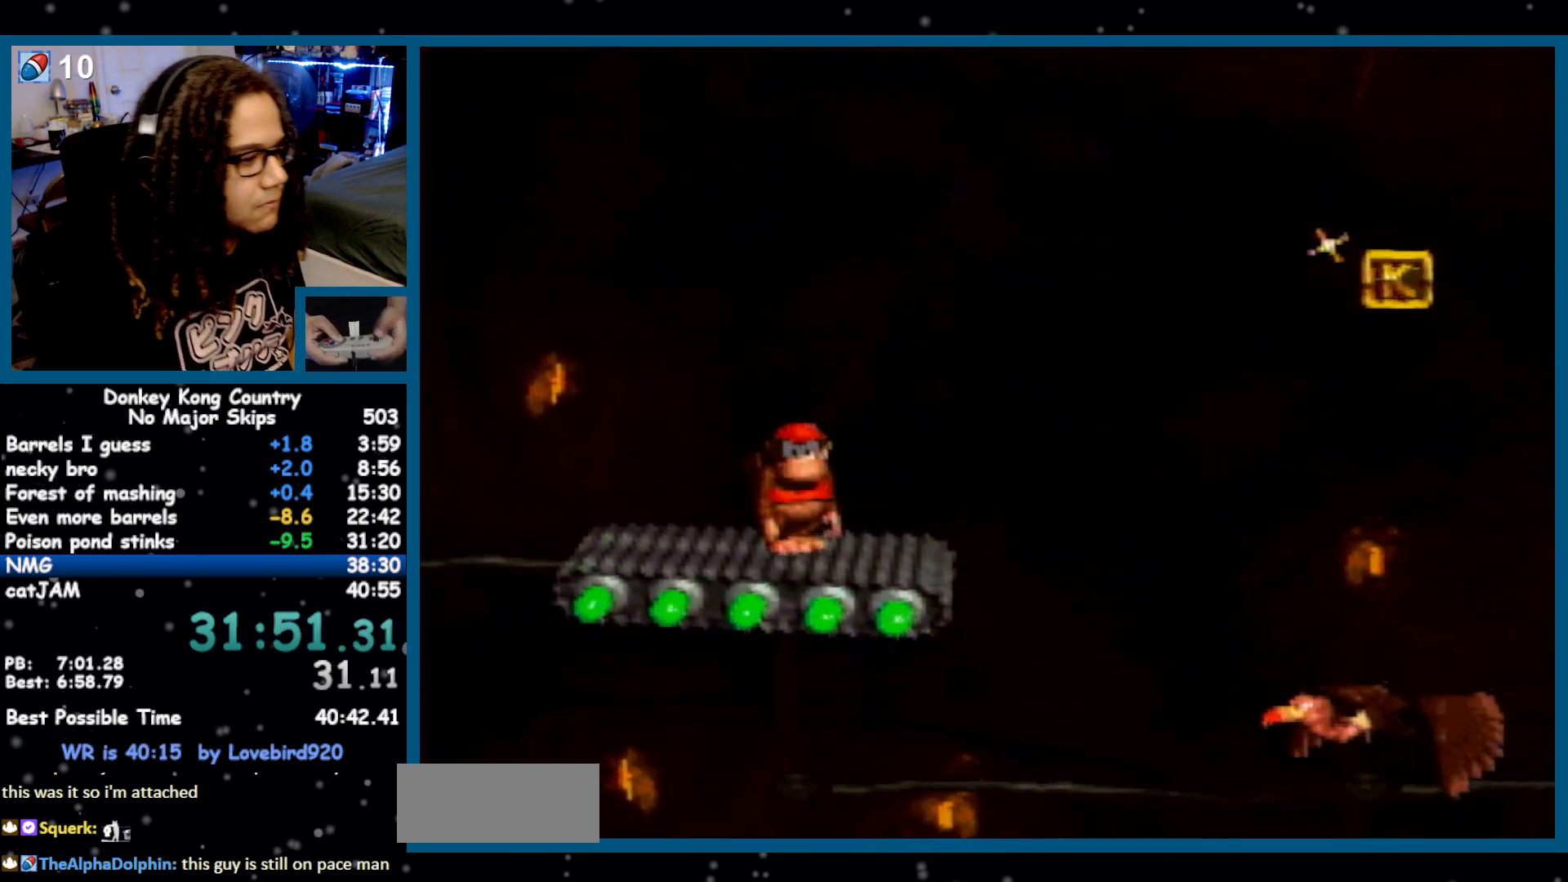
{"buttons": ["Y"], "events": [[83, "DPAD_LEFT", "up"], [150, "DPAD_RIGHT", "down"], [200, "DPAD_RIGHT", "up"], [367, "DPAD_DOWN", "down"], [483, "DPAD_DOWN", "up"]]}
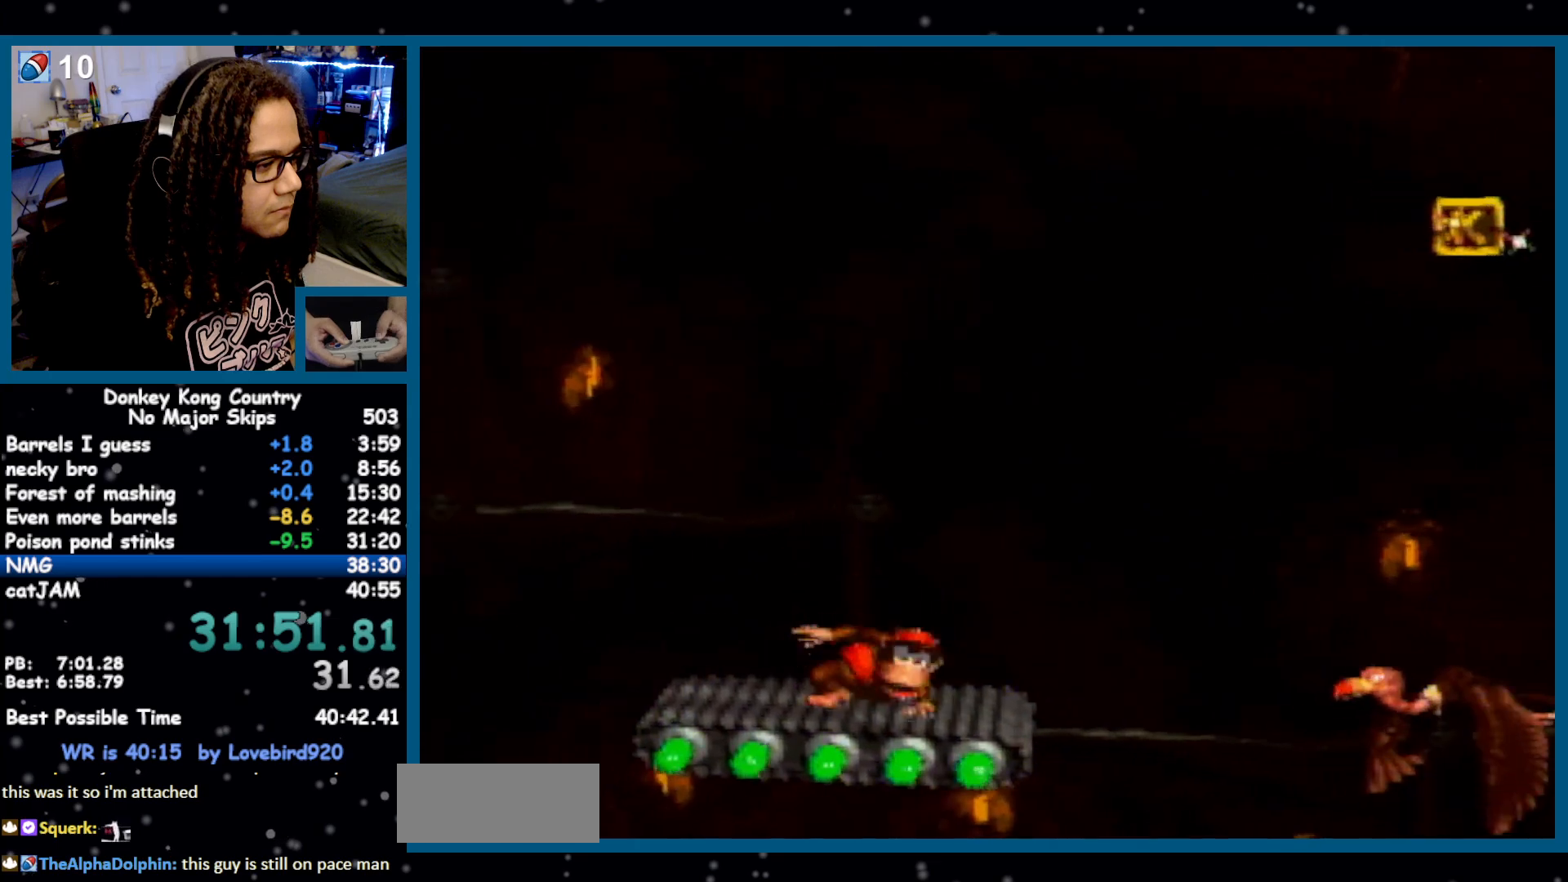
{"buttons": ["Y"], "events": []}
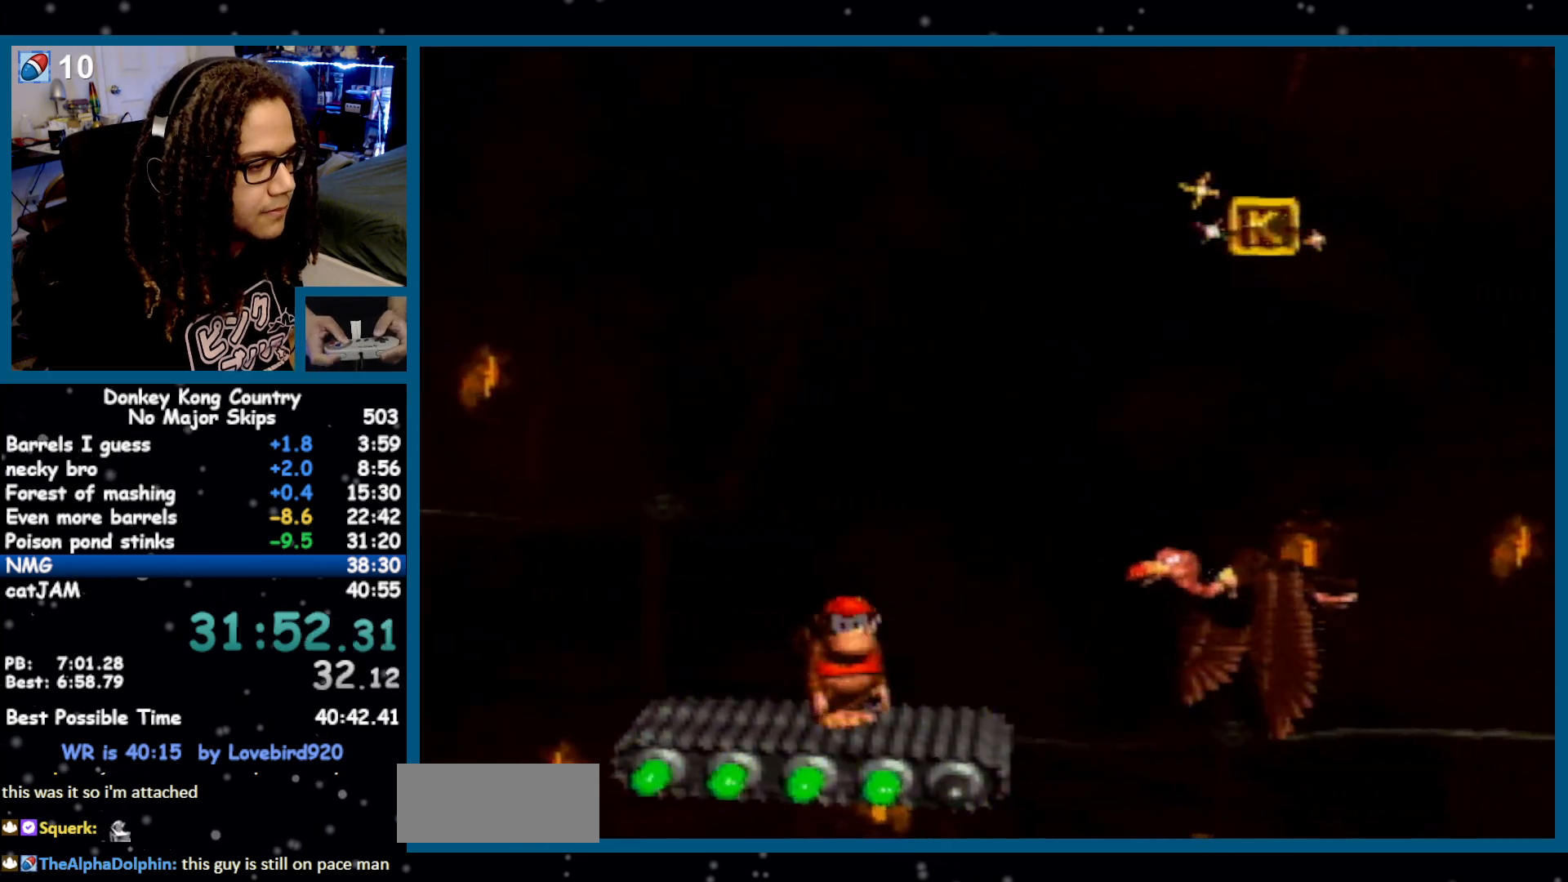
{"buttons": ["Y"], "events": []}
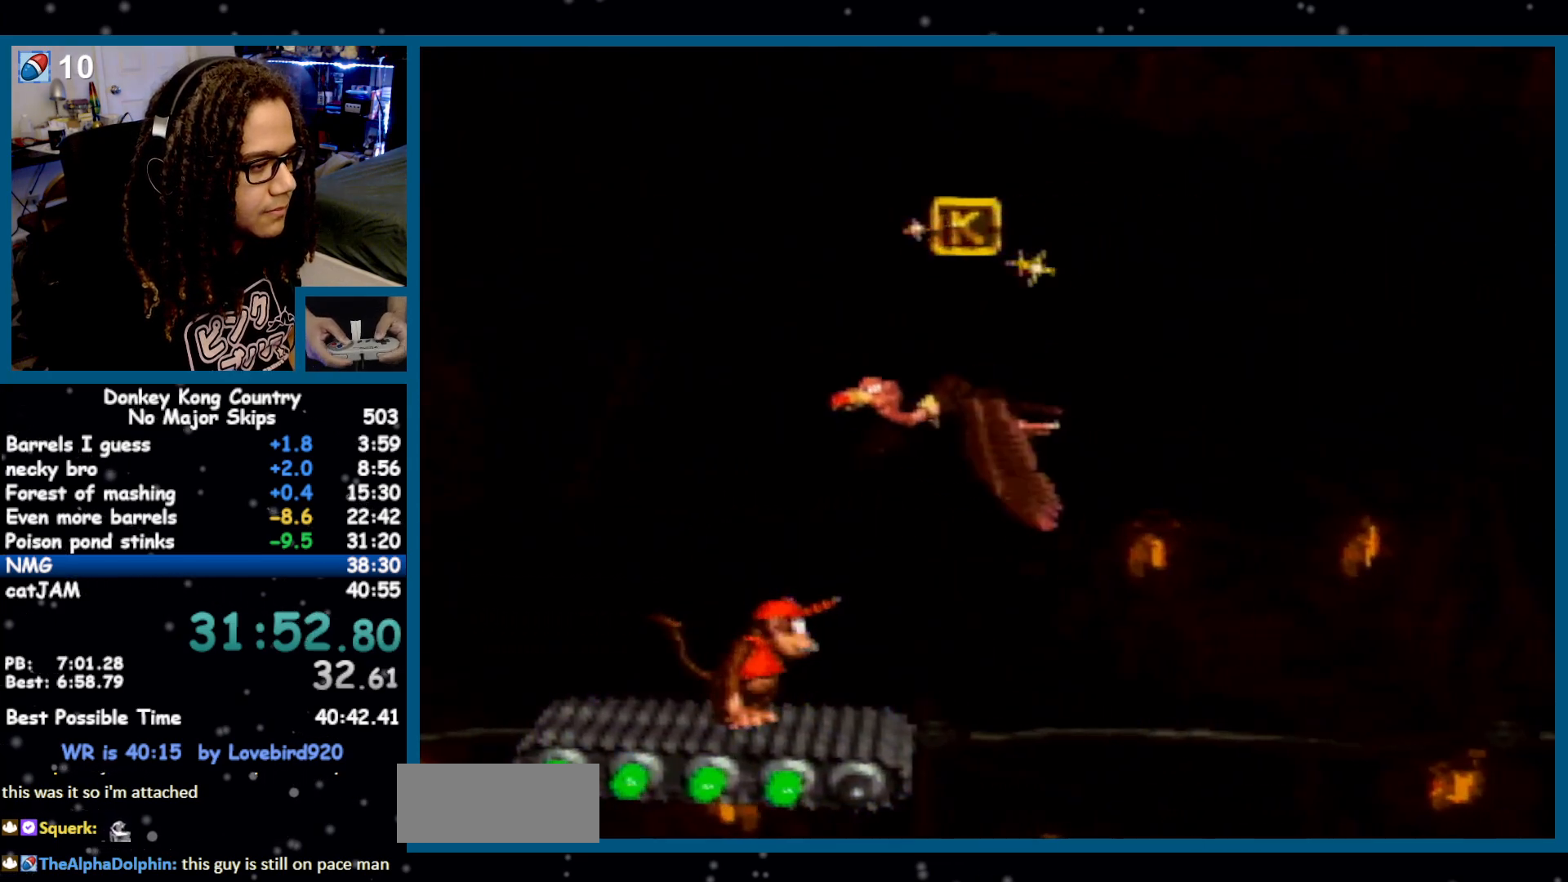
{"buttons": ["Y"], "events": [[183, "DPAD_RIGHT", "down"], [233, "DPAD_RIGHT", "up"], [367, "DPAD_DOWN", "down"], [467, "DPAD_DOWN", "up"]]}